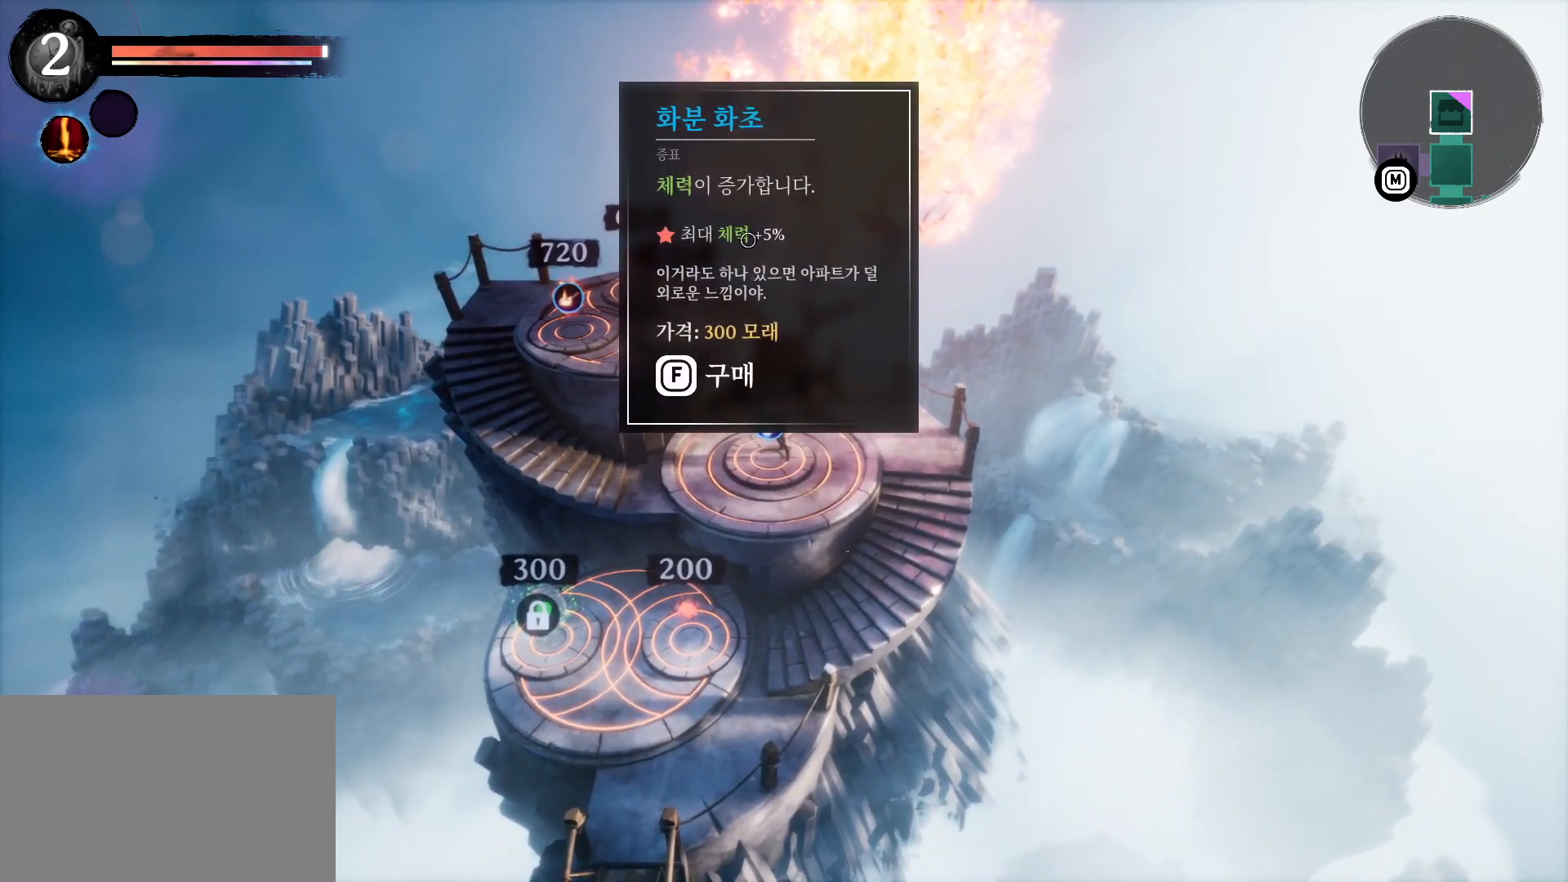
Gameplay with keyboard and mouse; each line is a JSON object with the keys held at the frame after it. "events" lists presses ("down") and releases ("up") of "1", "2", "3", "a", "d", "e", "q", "r", "s", "space" and "w" between this image and that frame as [ms after this image, input, new state], when the widget could be followed in between. No other keys are recorded. Mouse buttons are not recorded. Not read: mouse_move.
{"keys": [], "events": []}
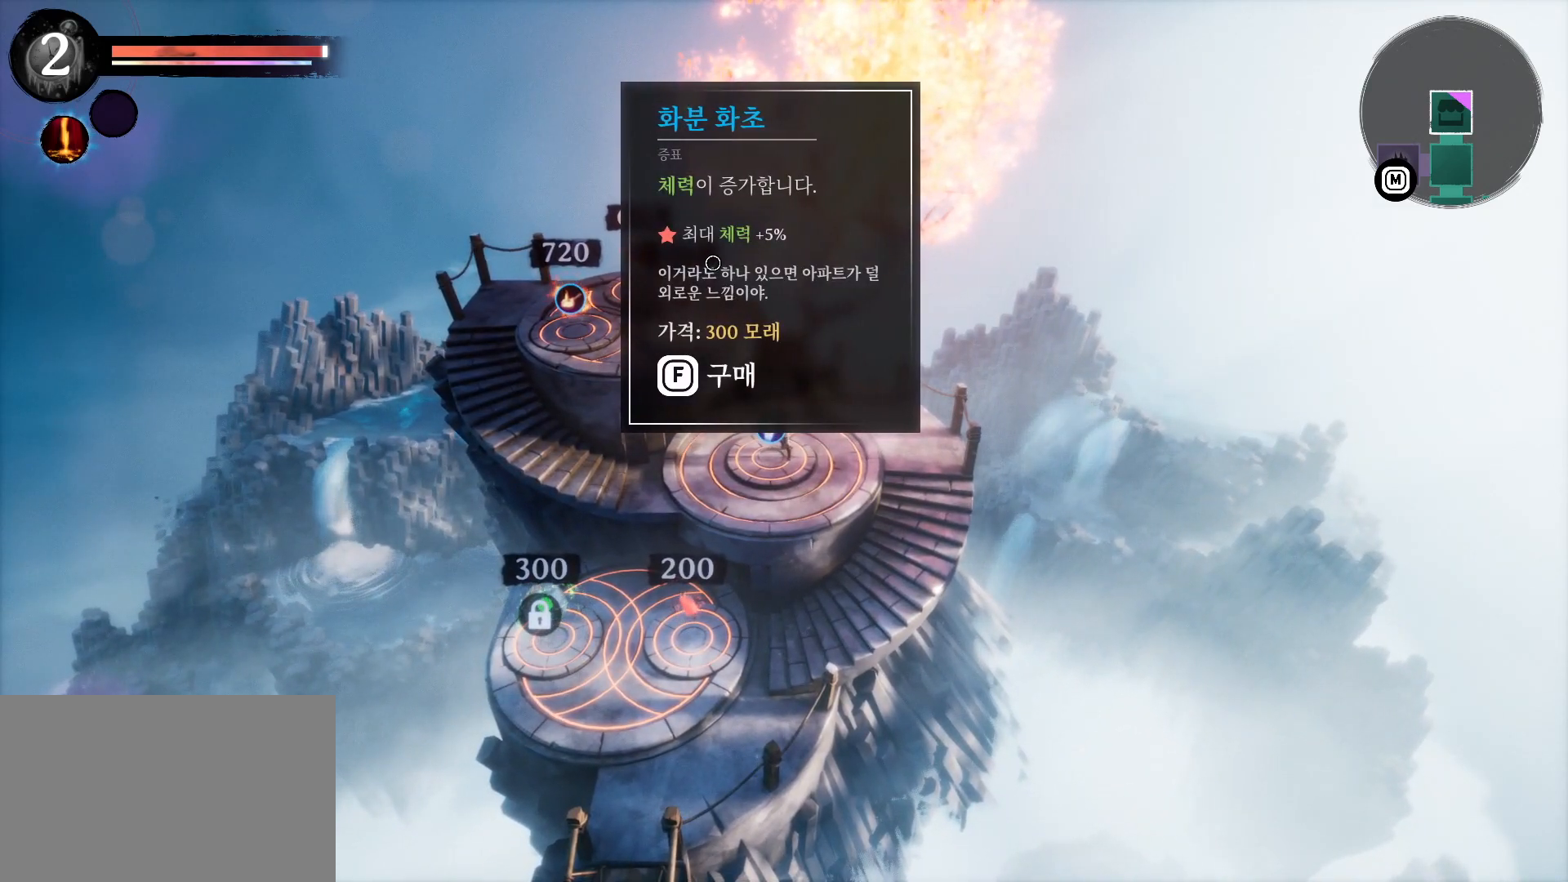
{"keys": [], "events": []}
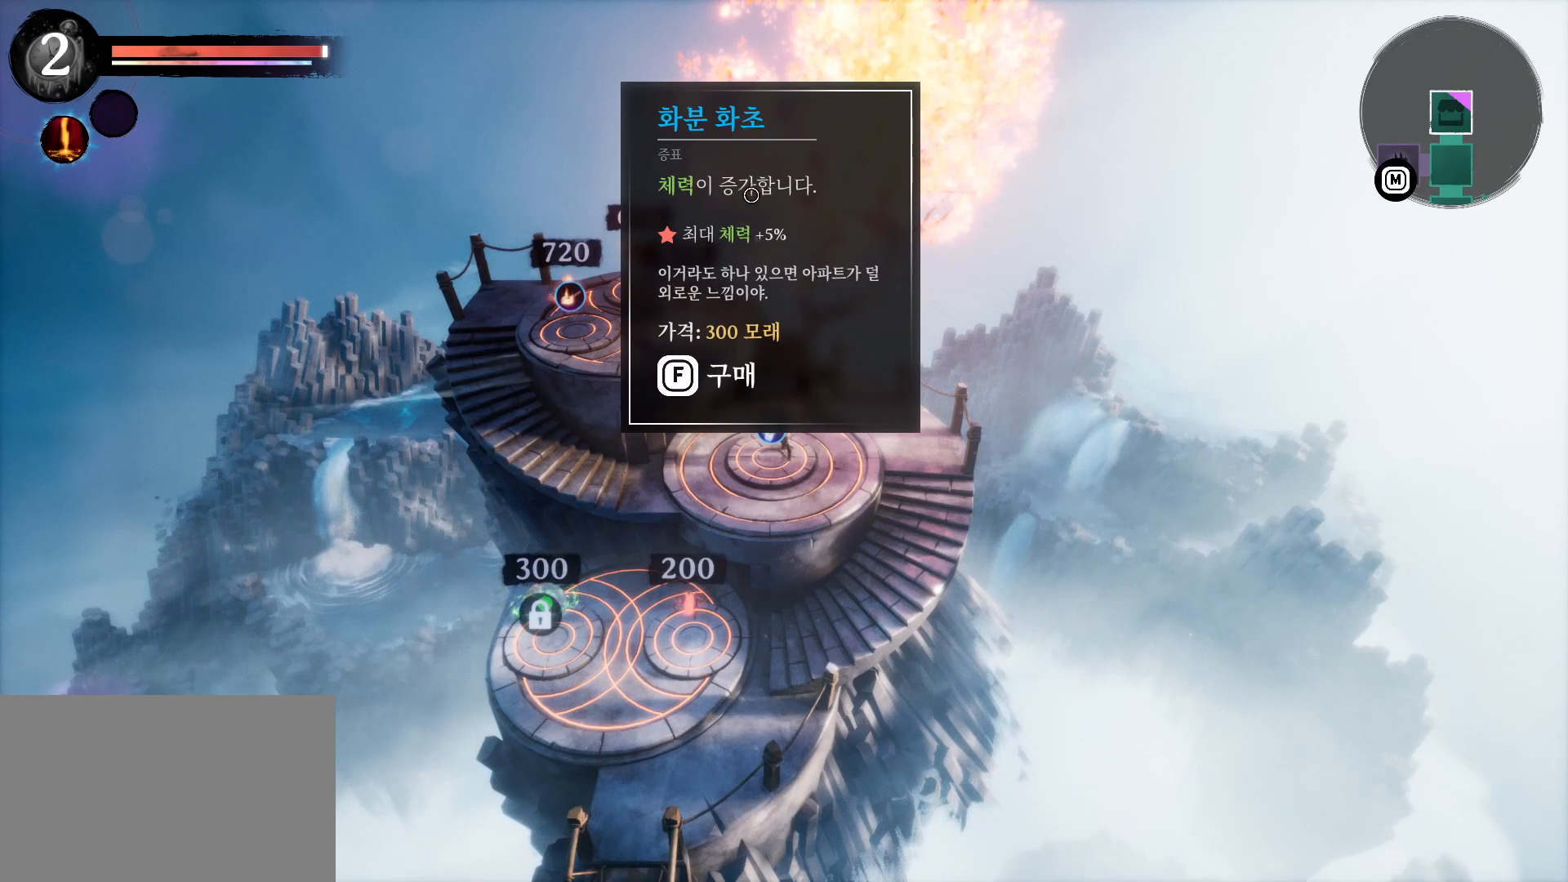
{"keys": [], "events": []}
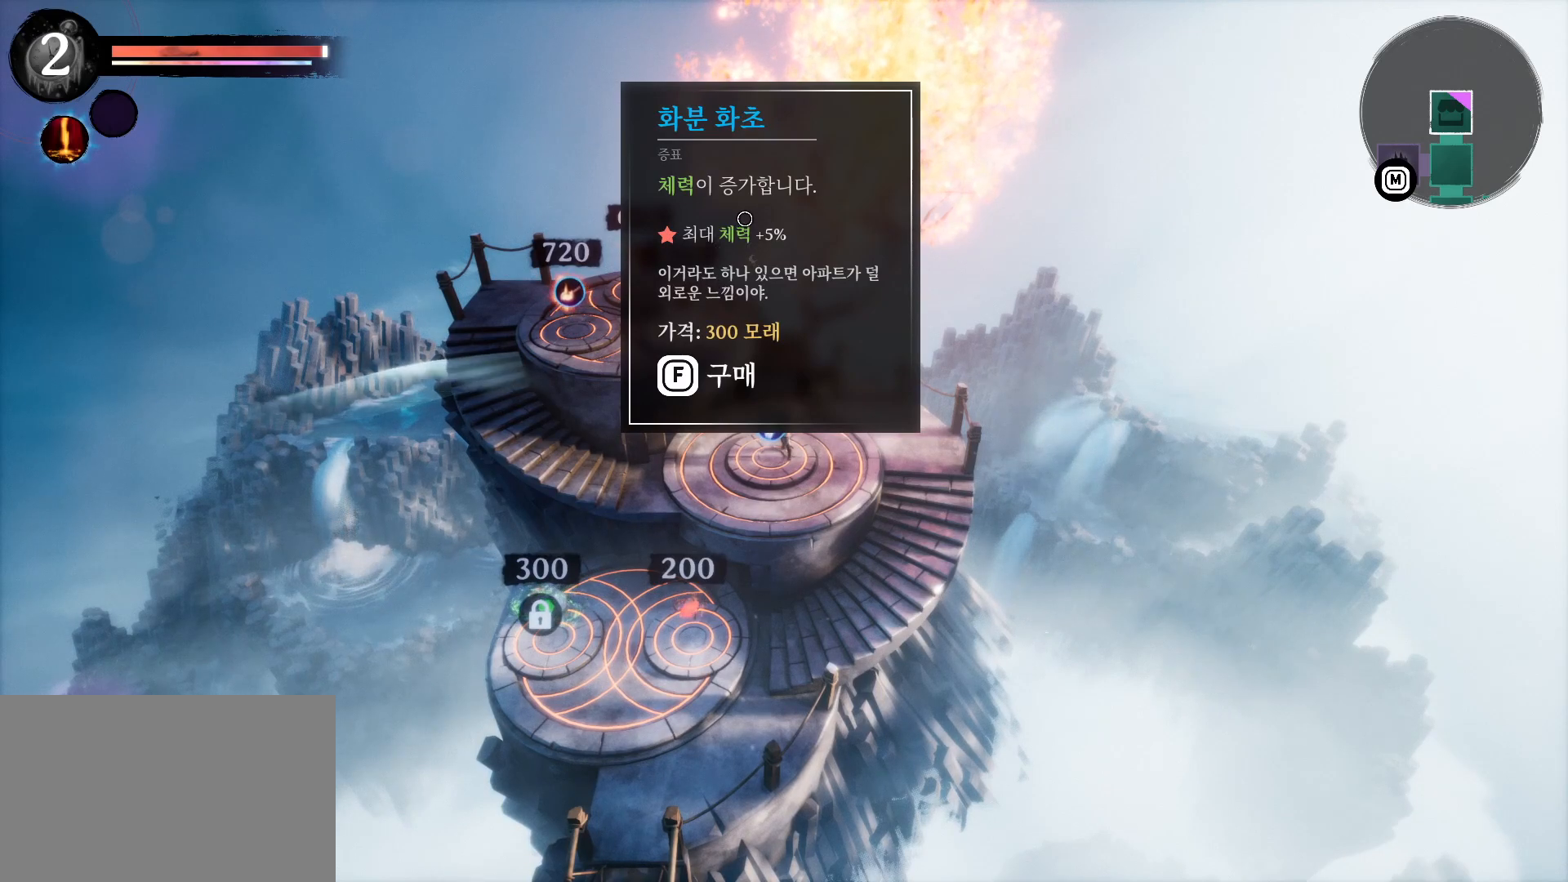
{"keys": [], "events": []}
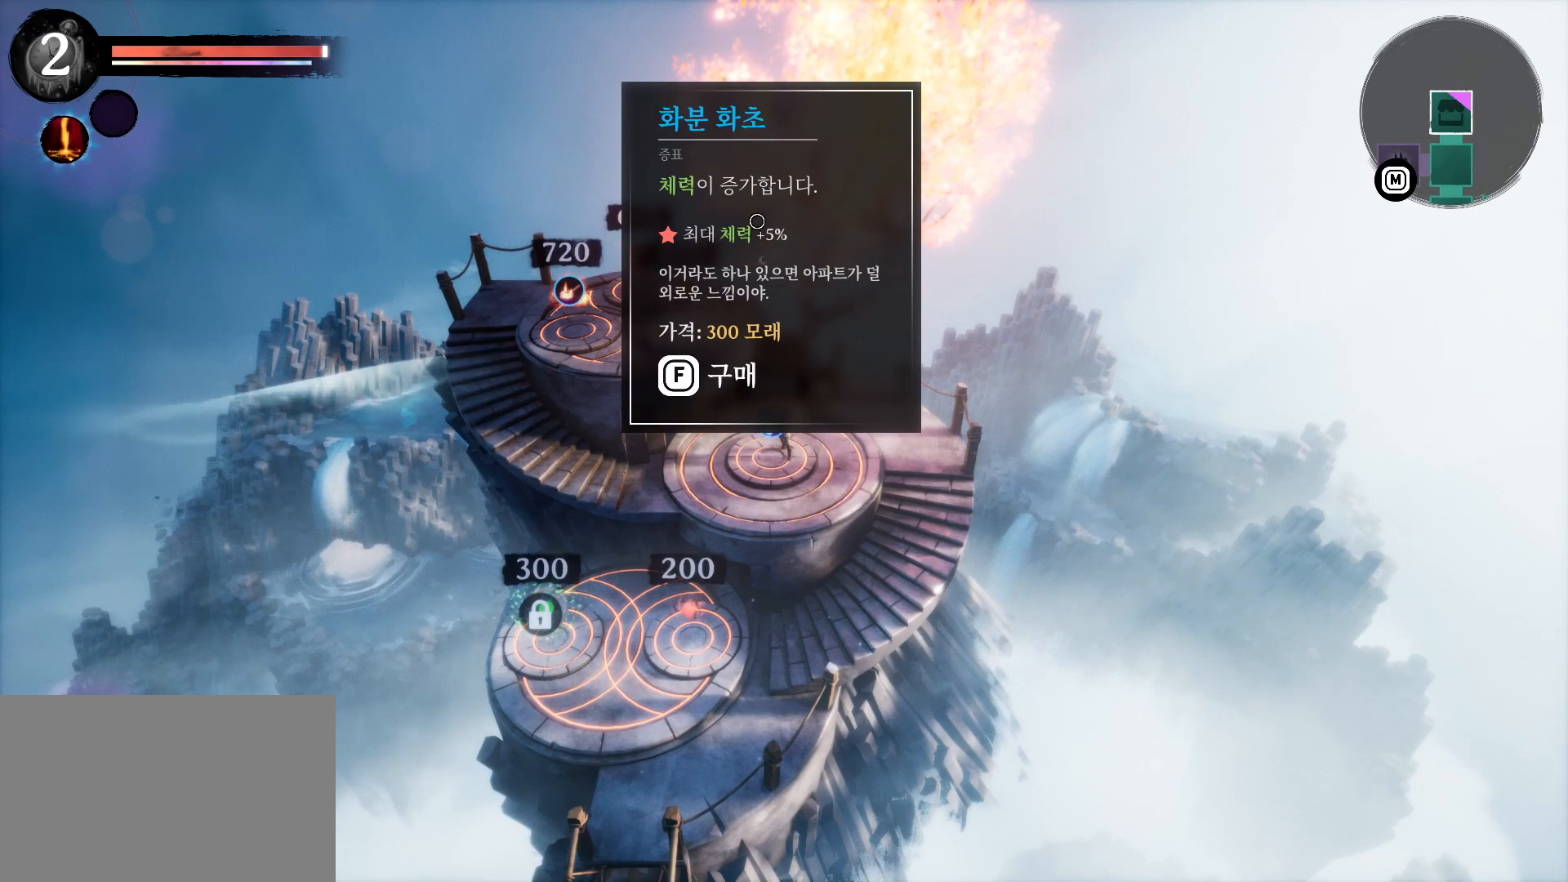
{"keys": ["a"], "events": [[33, "a", "down"], [300, "s", "down"], [500, "s", "up"]]}
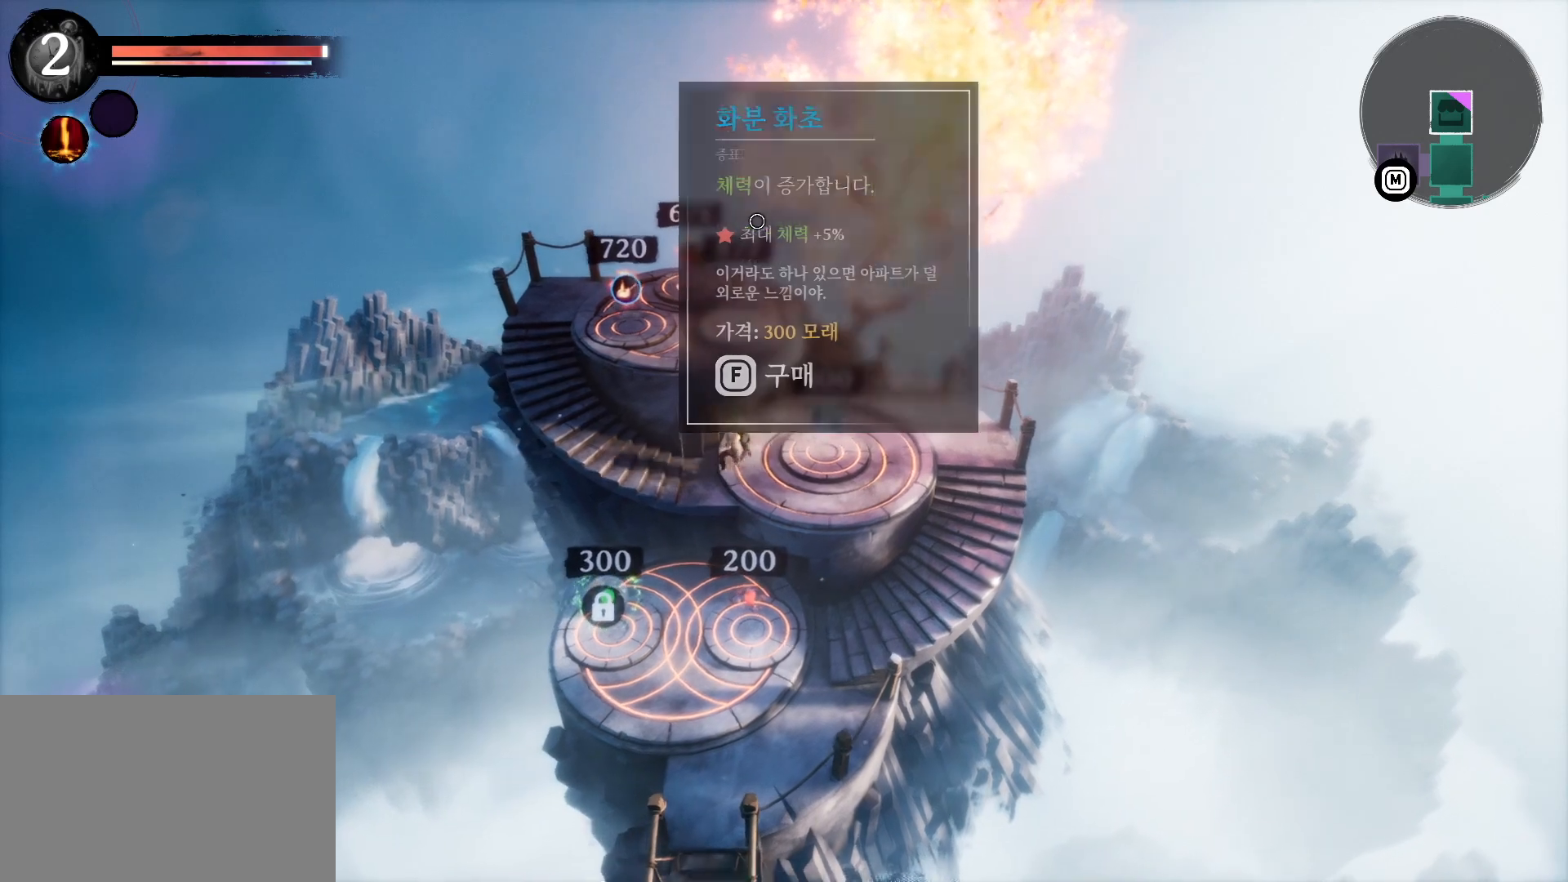
{"keys": ["a", "w"], "events": [[483, "w", "down"]]}
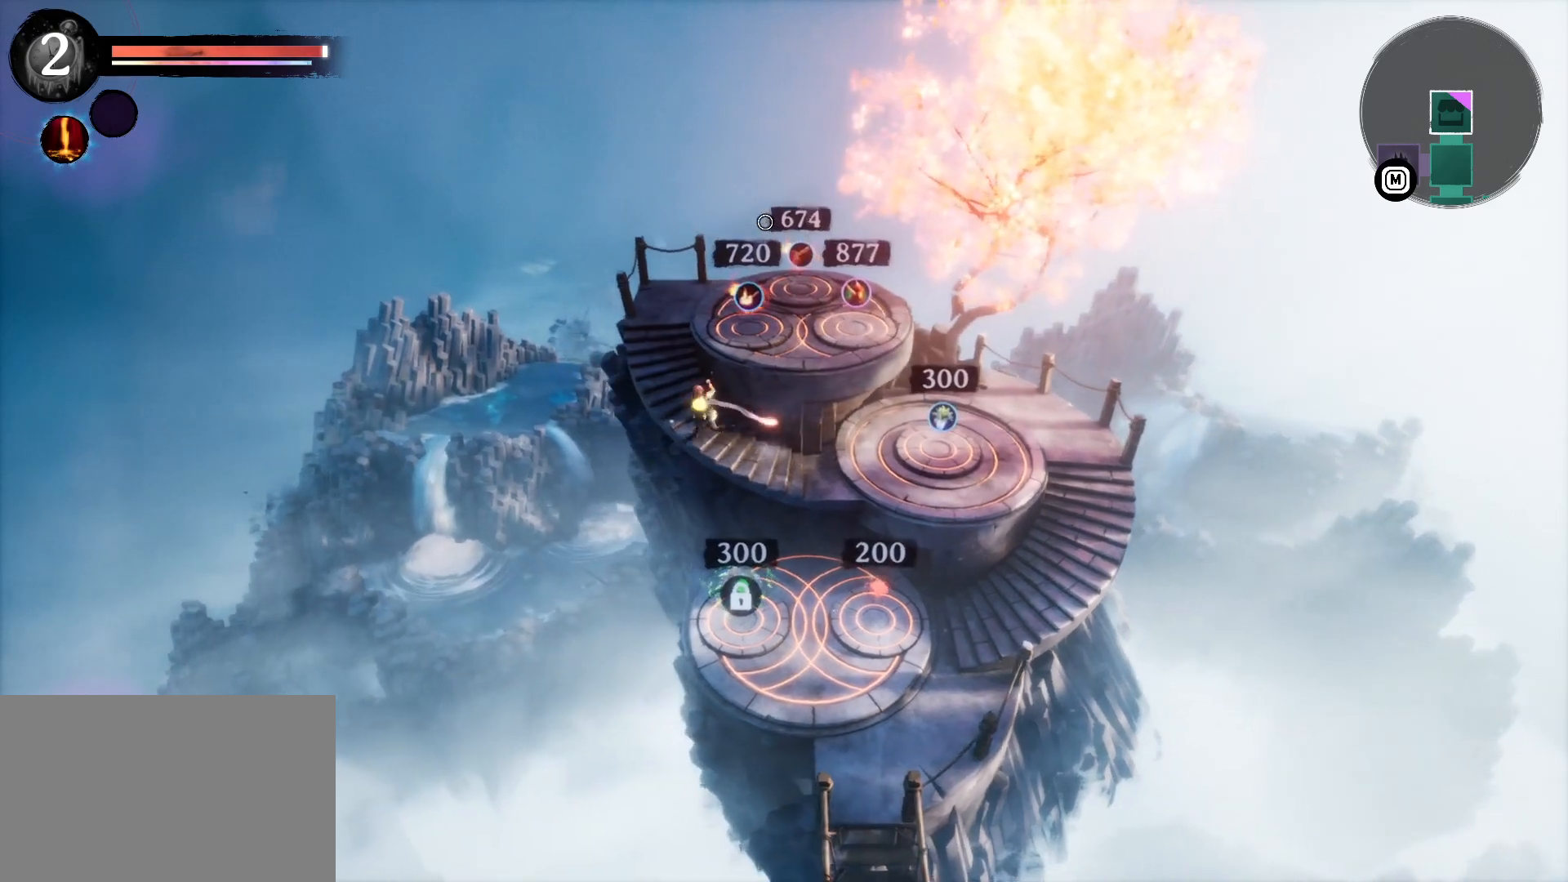
{"keys": ["w"], "events": [[216, "a", "up"]]}
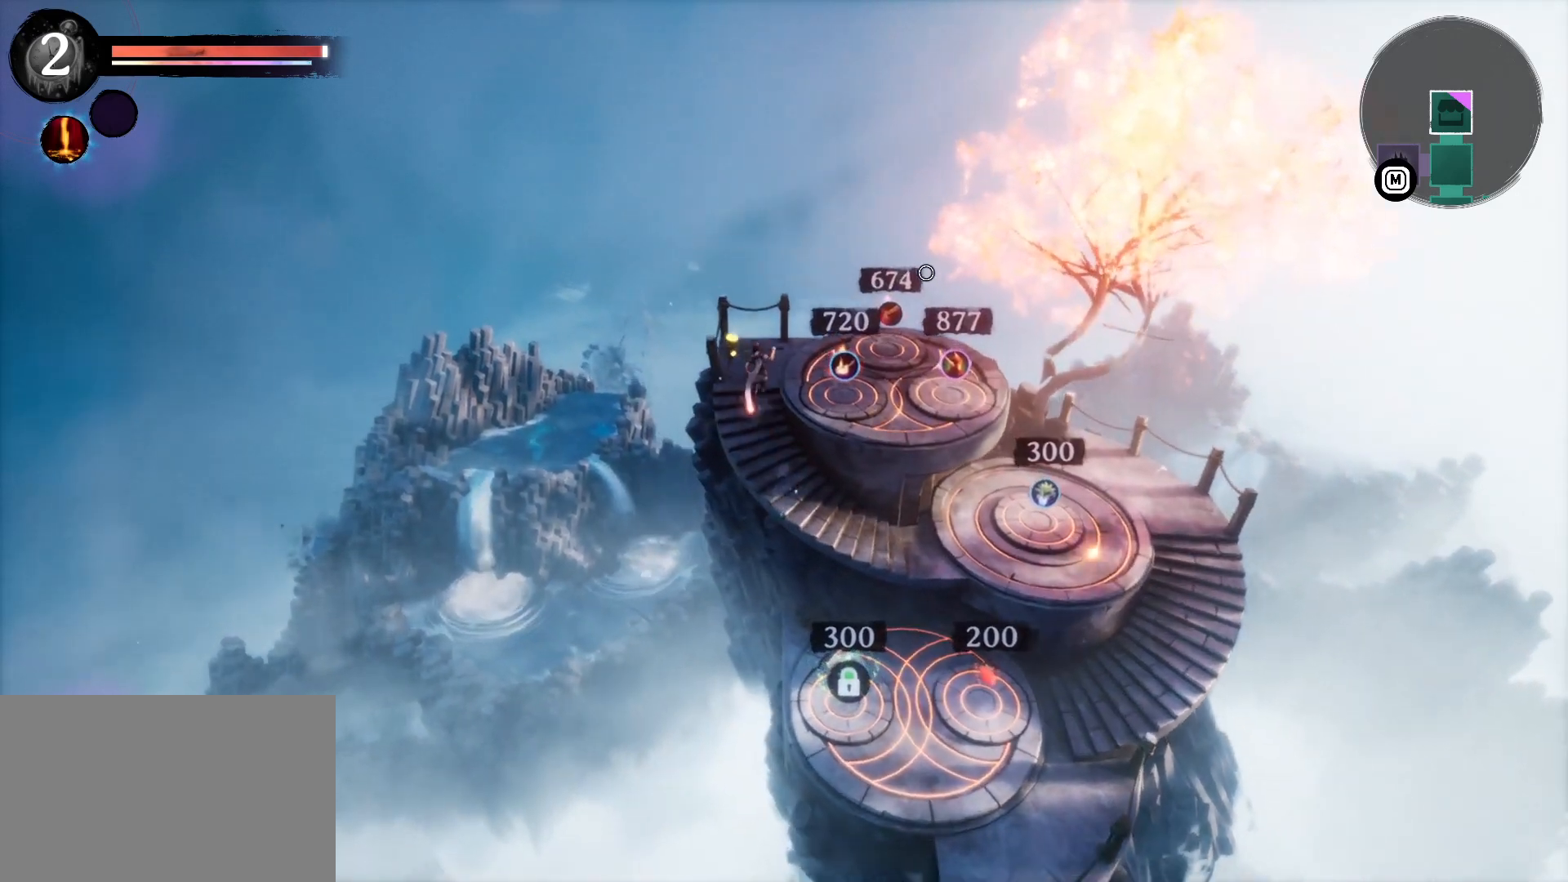
{"keys": ["d"], "events": [[83, "d", "down"], [216, "w", "up"]]}
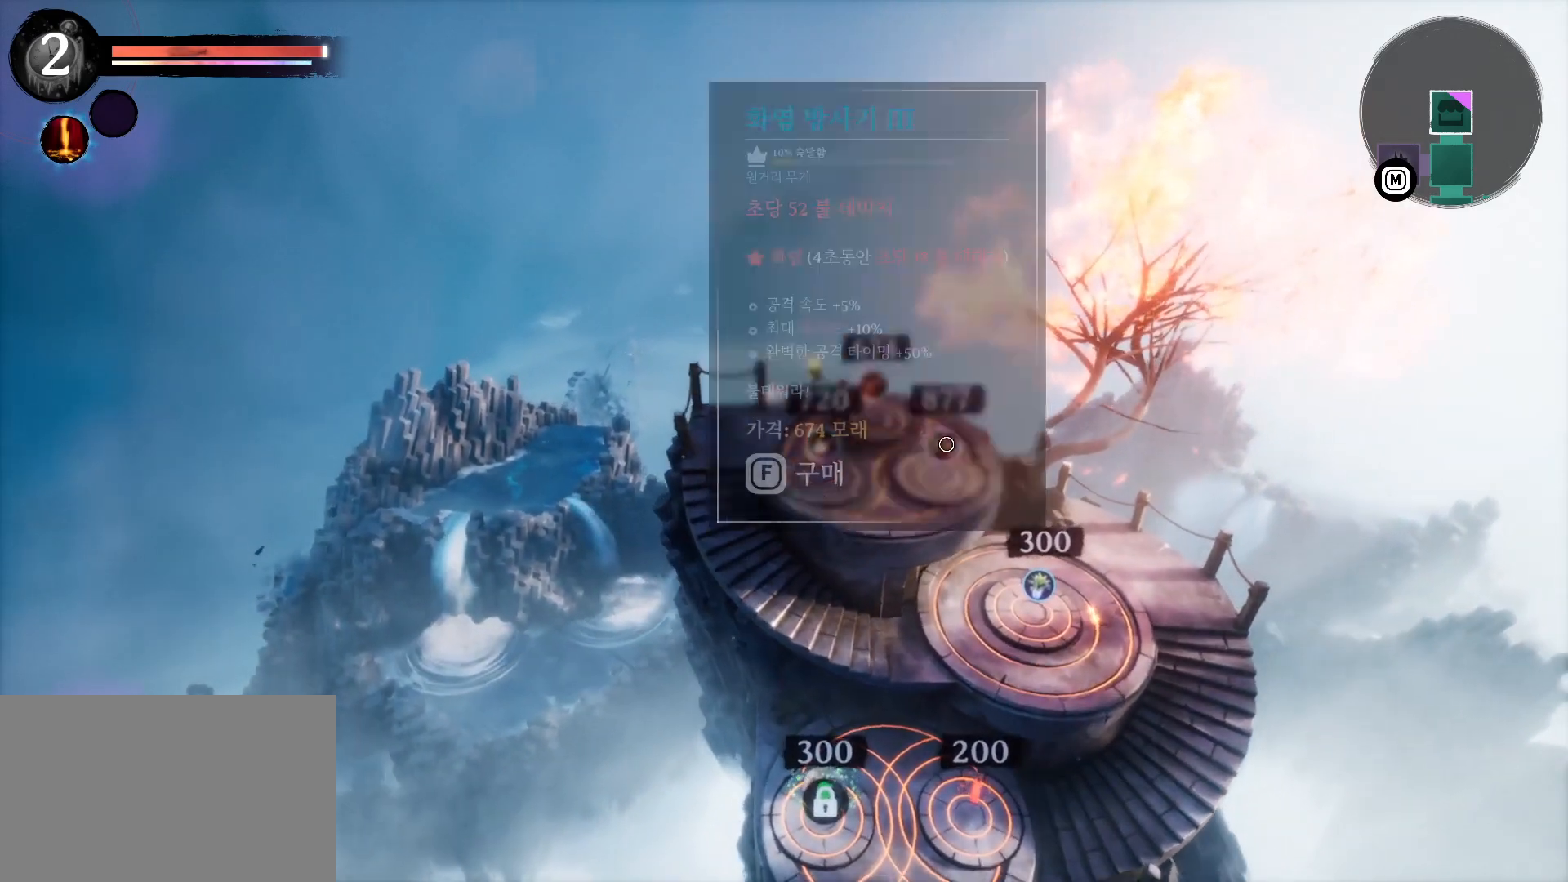
{"keys": [], "events": [[233, "d", "up"]]}
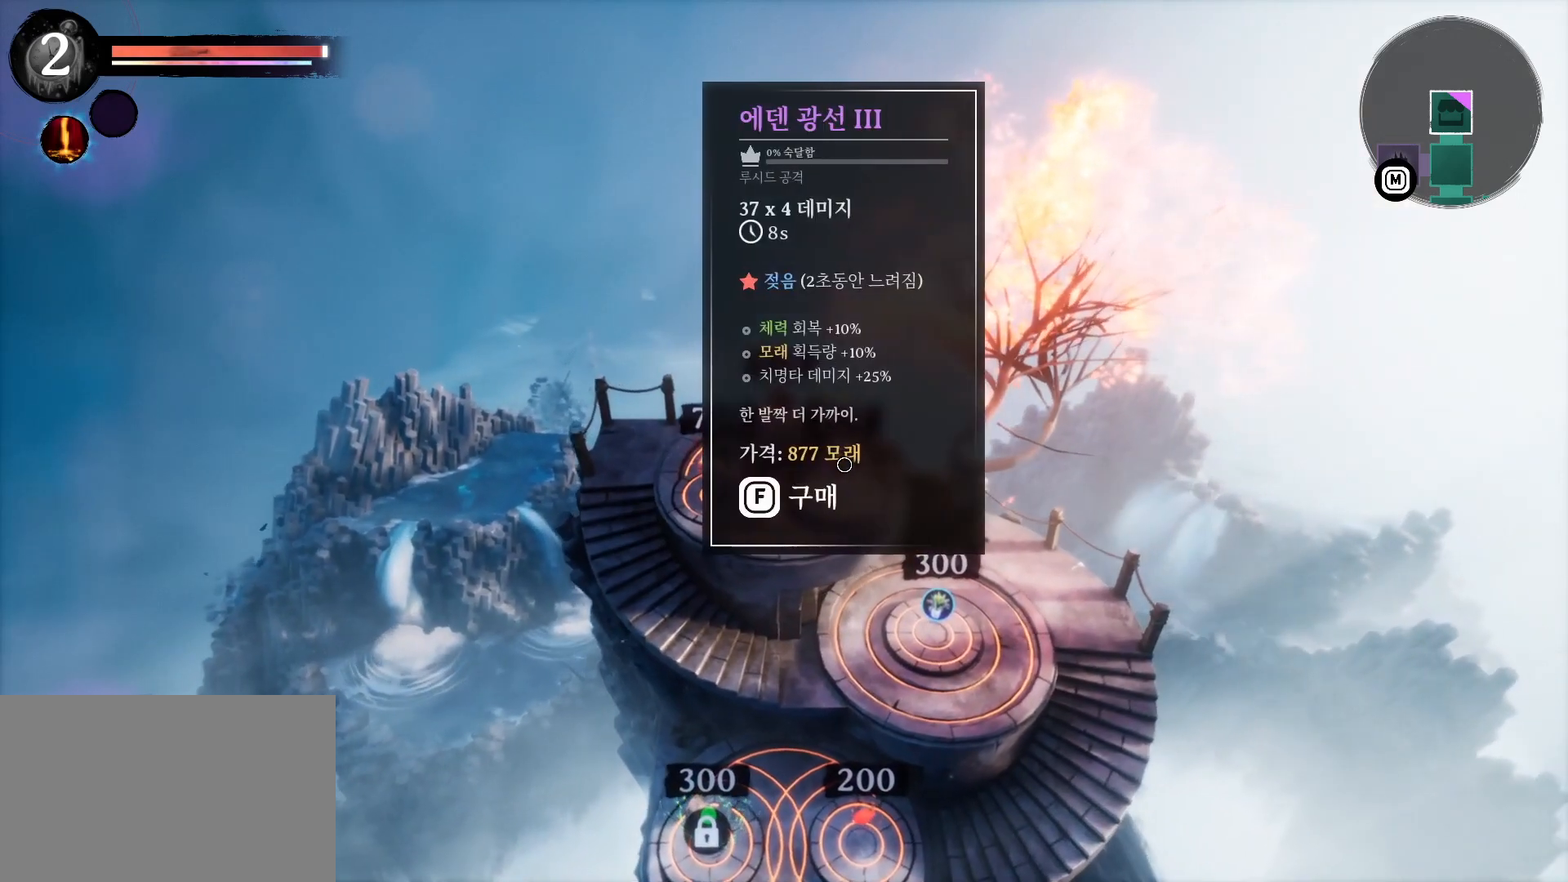
{"keys": ["a", "s"], "events": [[50, "w", "down"], [200, "a", "down"], [216, "w", "up"], [416, "s", "down"]]}
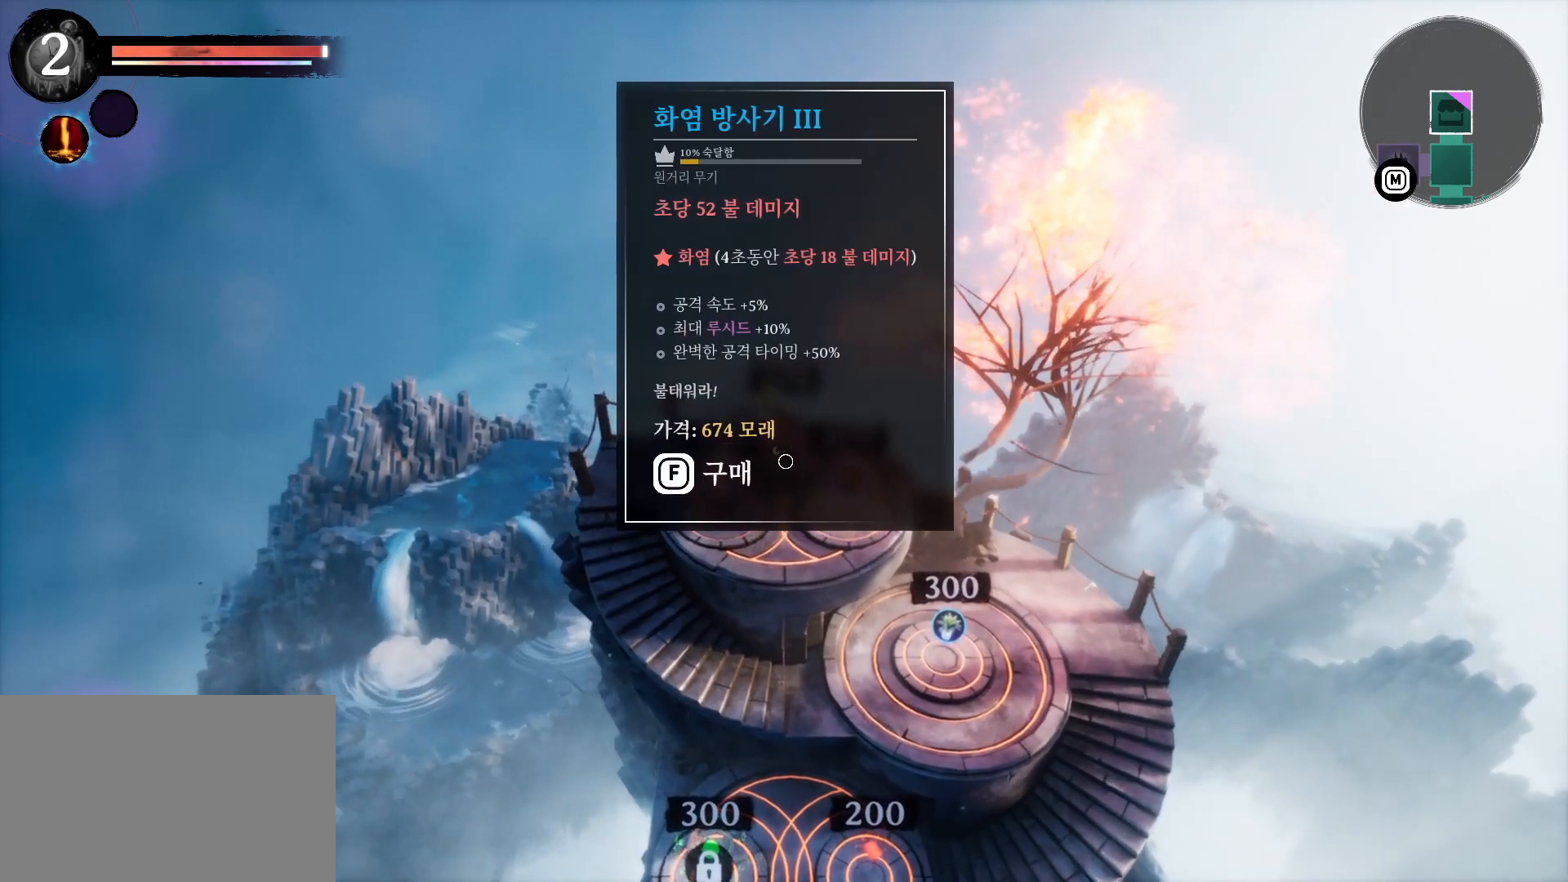
{"keys": ["s"], "events": [[500, "a", "up"]]}
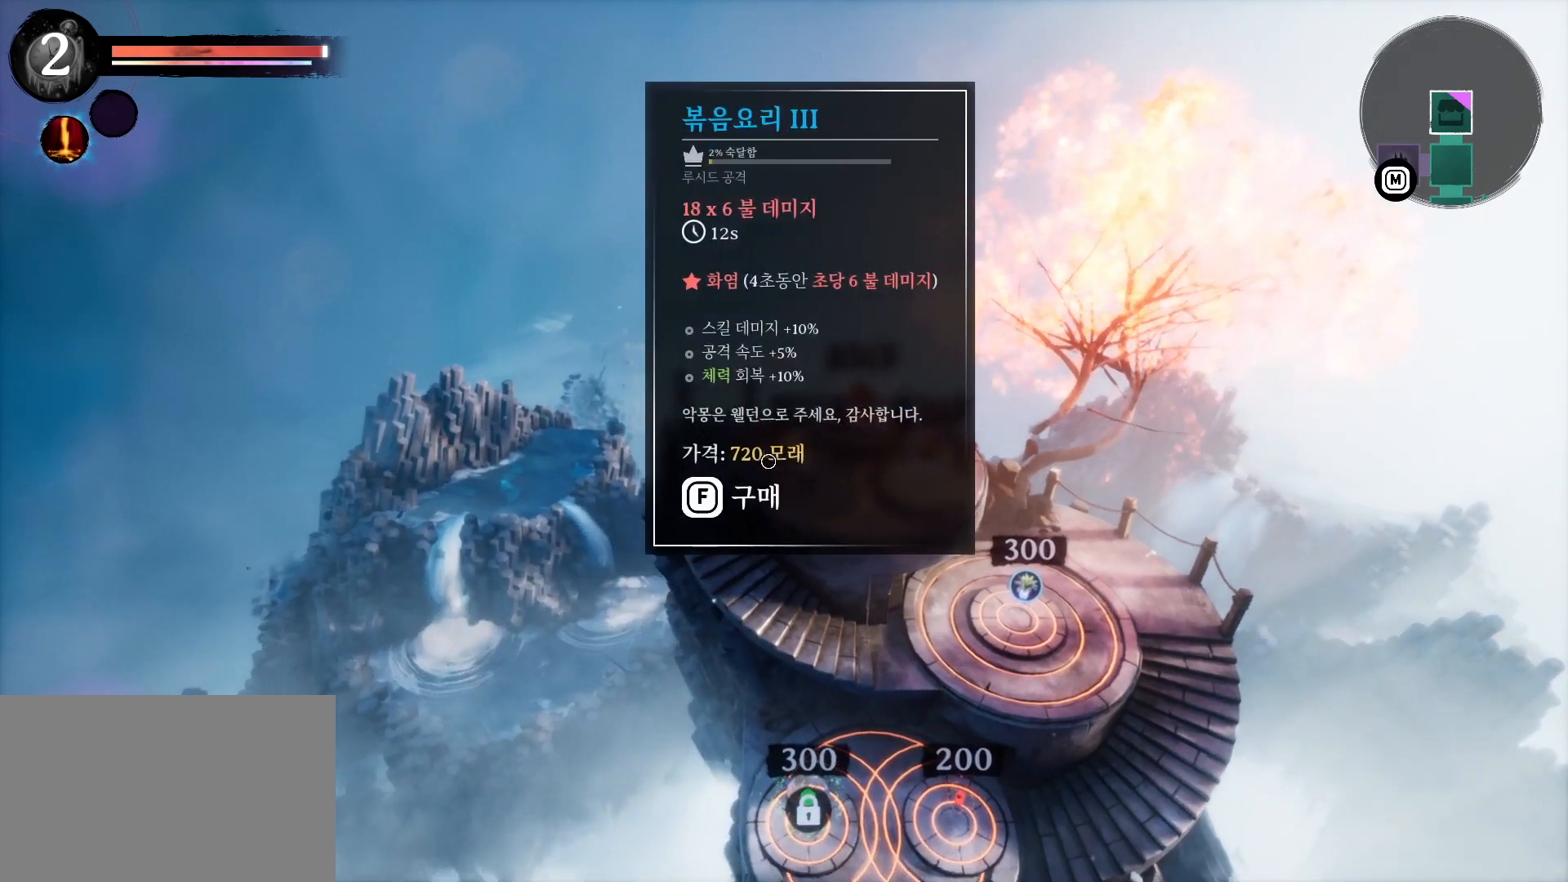
{"keys": ["a"], "events": [[233, "a", "down"], [316, "s", "up"]]}
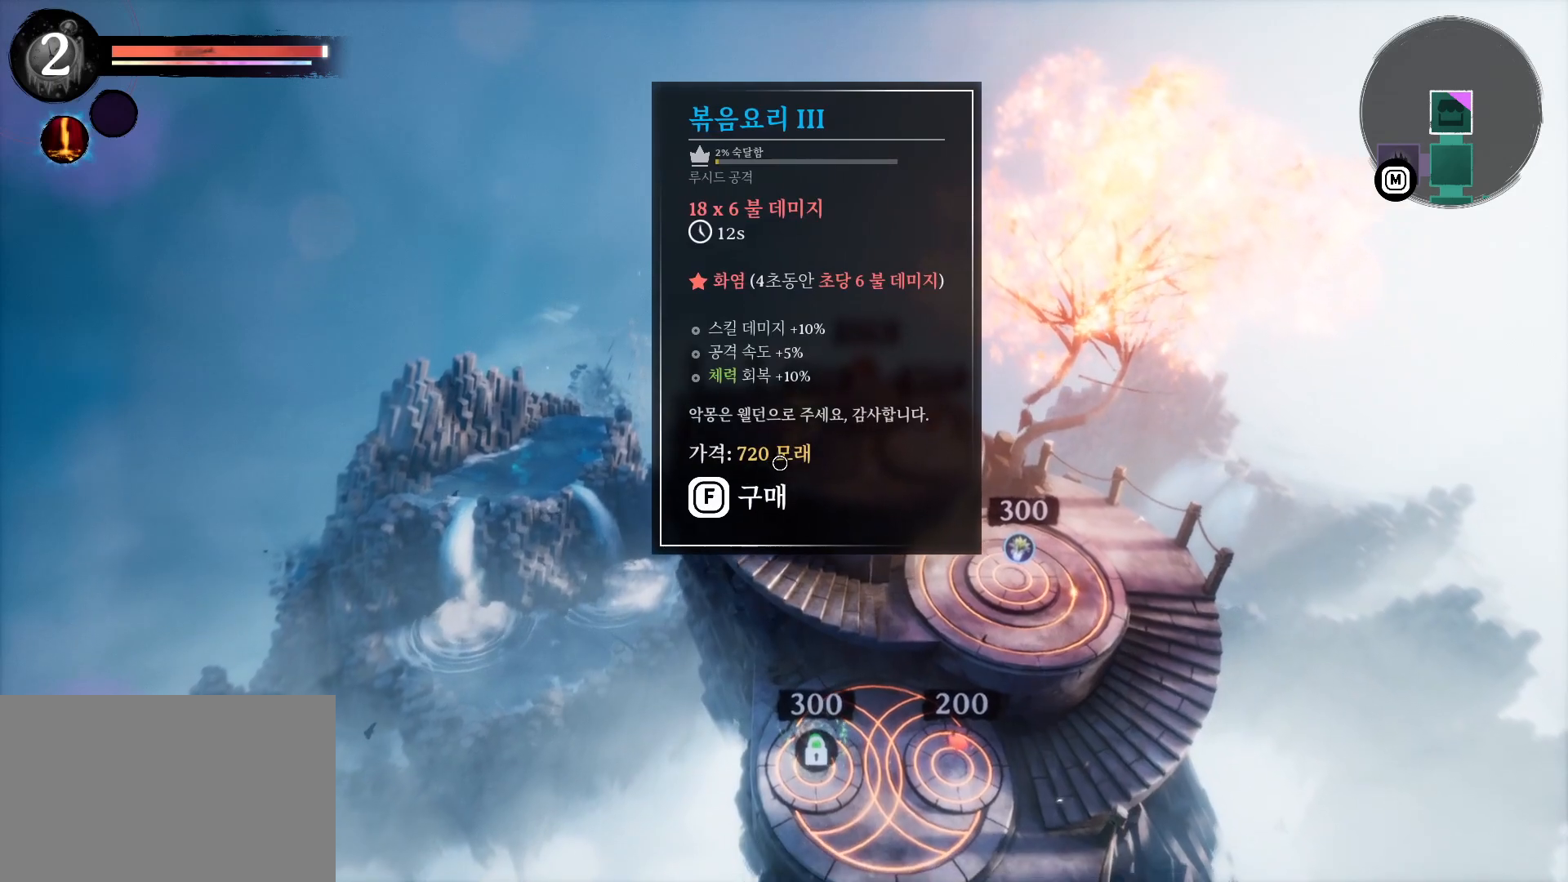
{"keys": ["a", "w"], "events": [[66, "w", "down"]]}
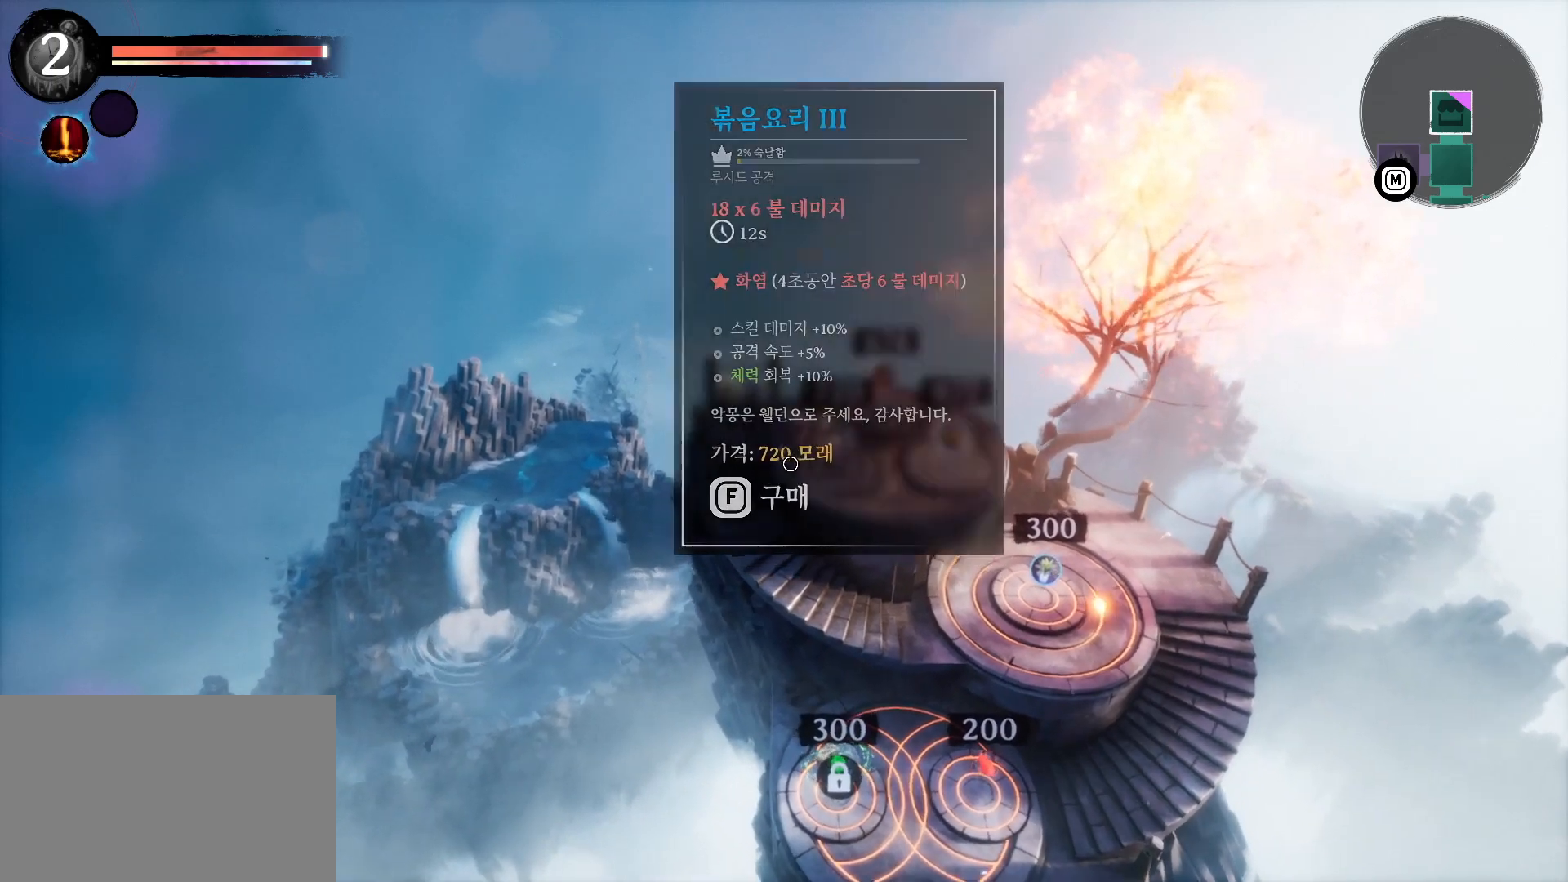
{"keys": ["s"], "events": [[33, "w", "up"], [150, "a", "up"], [183, "s", "down"]]}
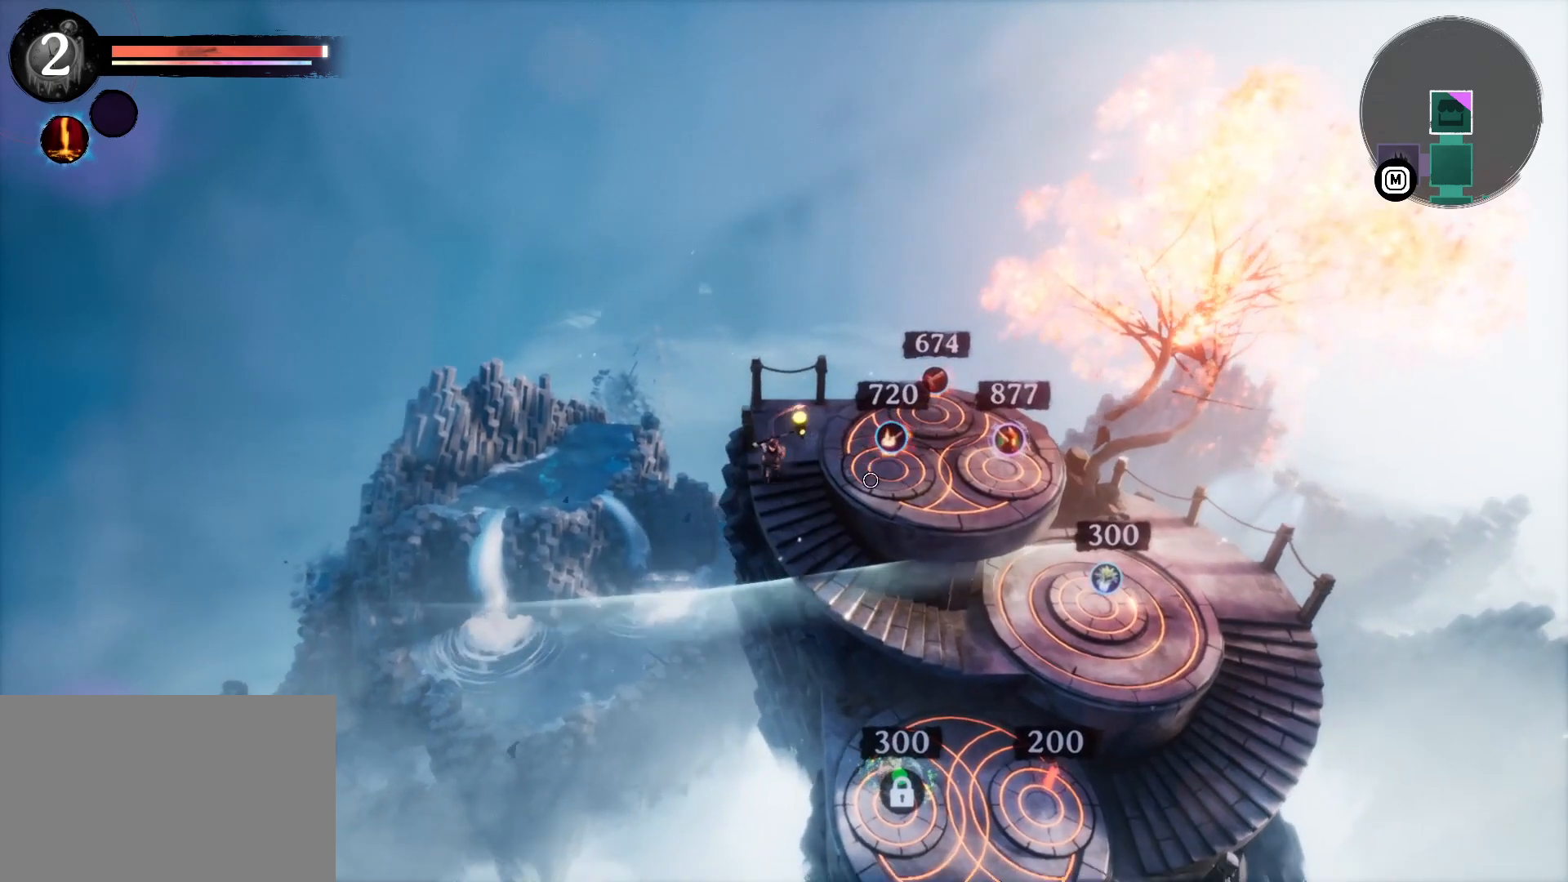
{"keys": ["d", "s"], "events": [[116, "d", "down"]]}
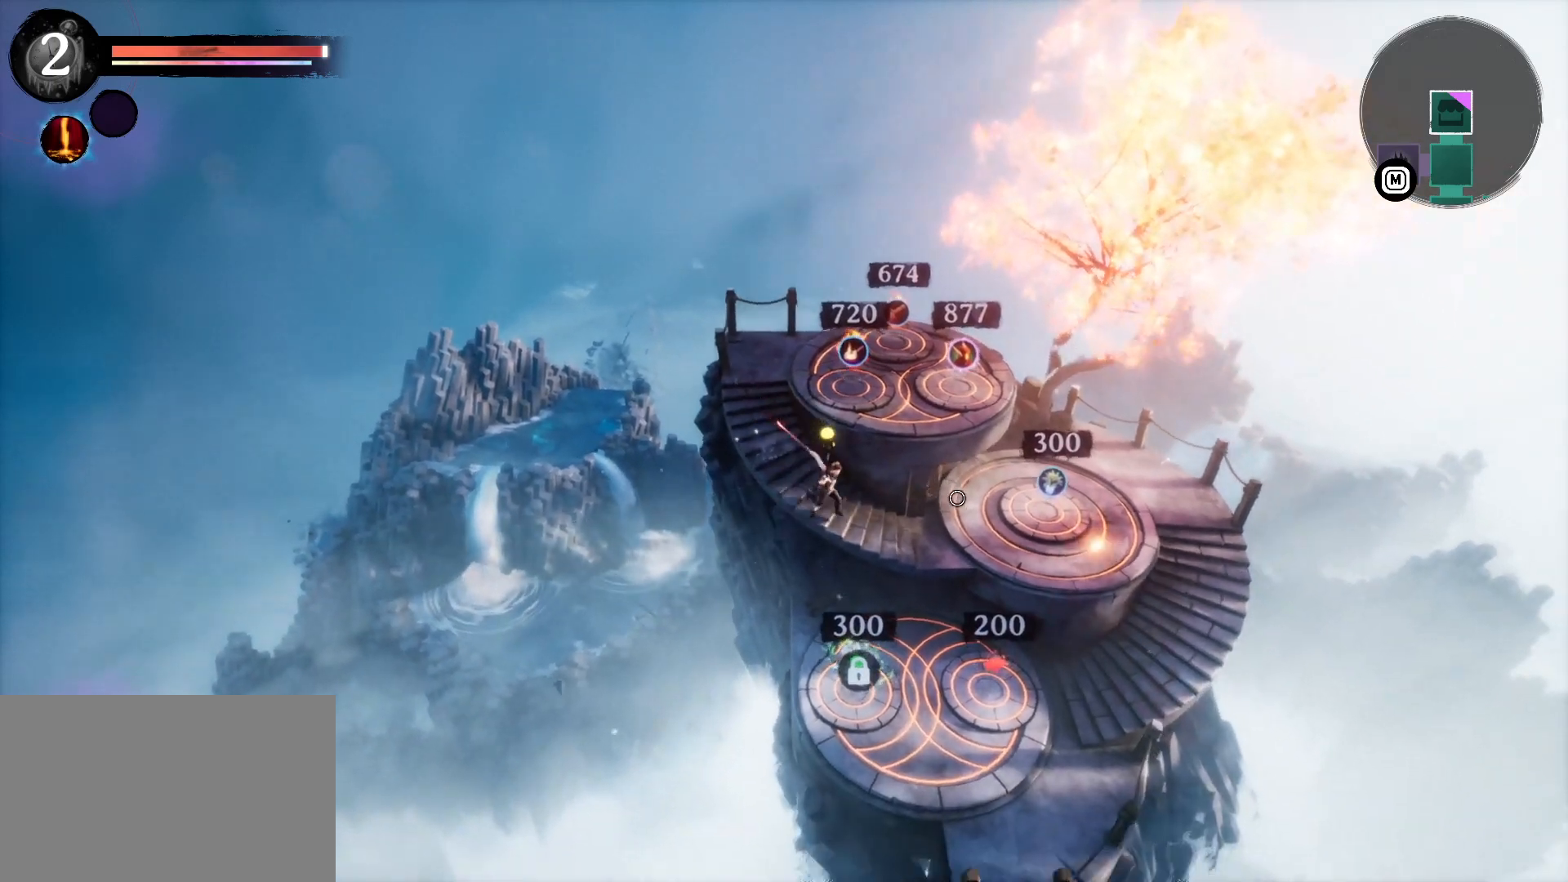
{"keys": ["d"], "events": [[100, "s", "up"]]}
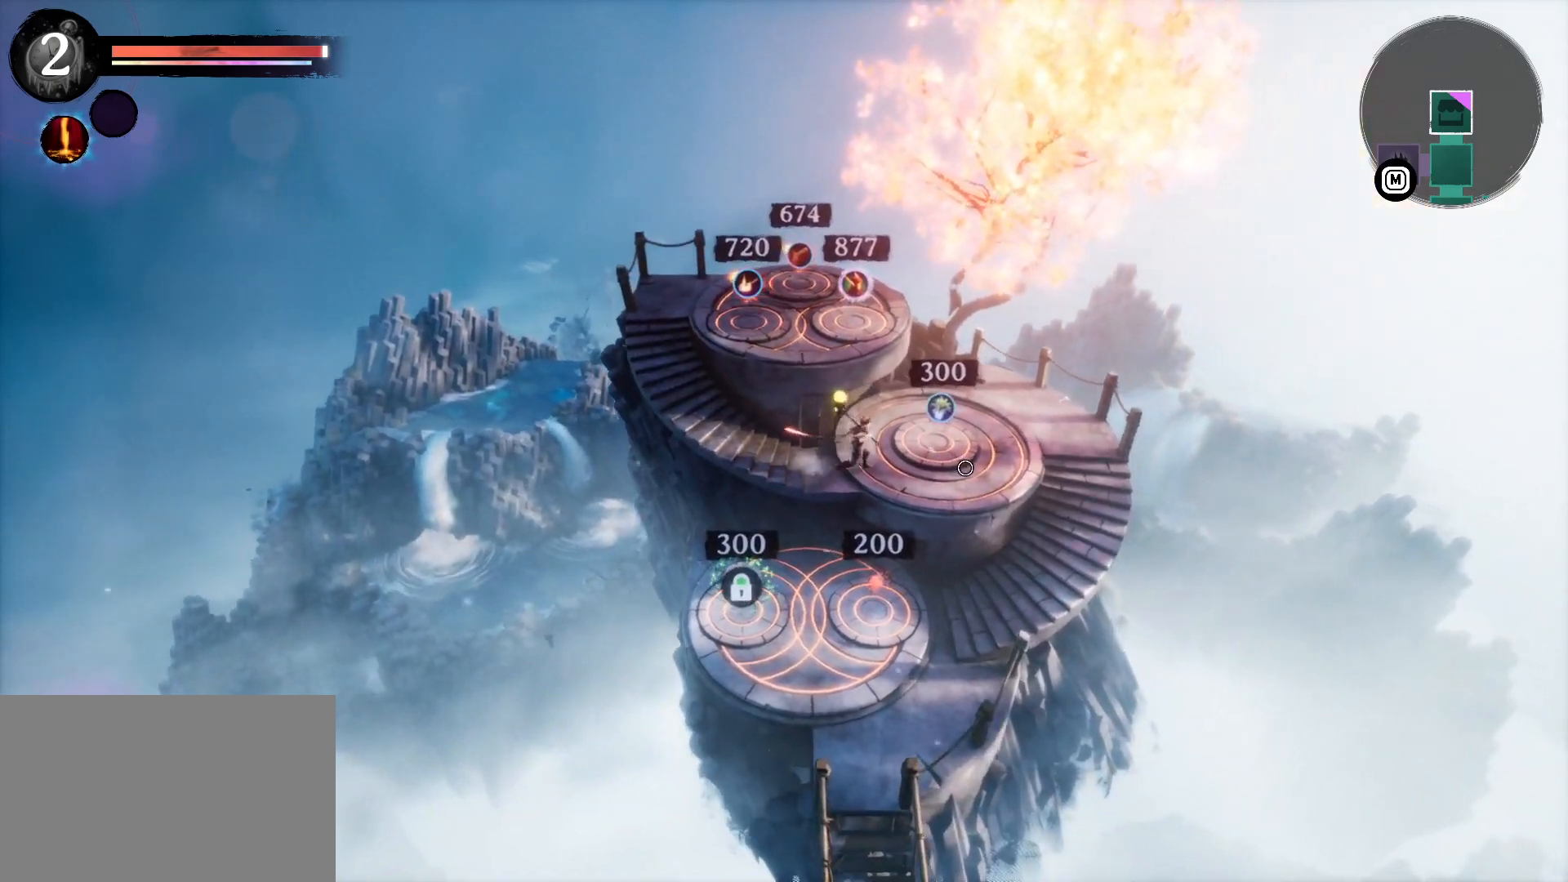
{"keys": ["d"], "events": [[183, "w", "down"], [500, "w", "up"]]}
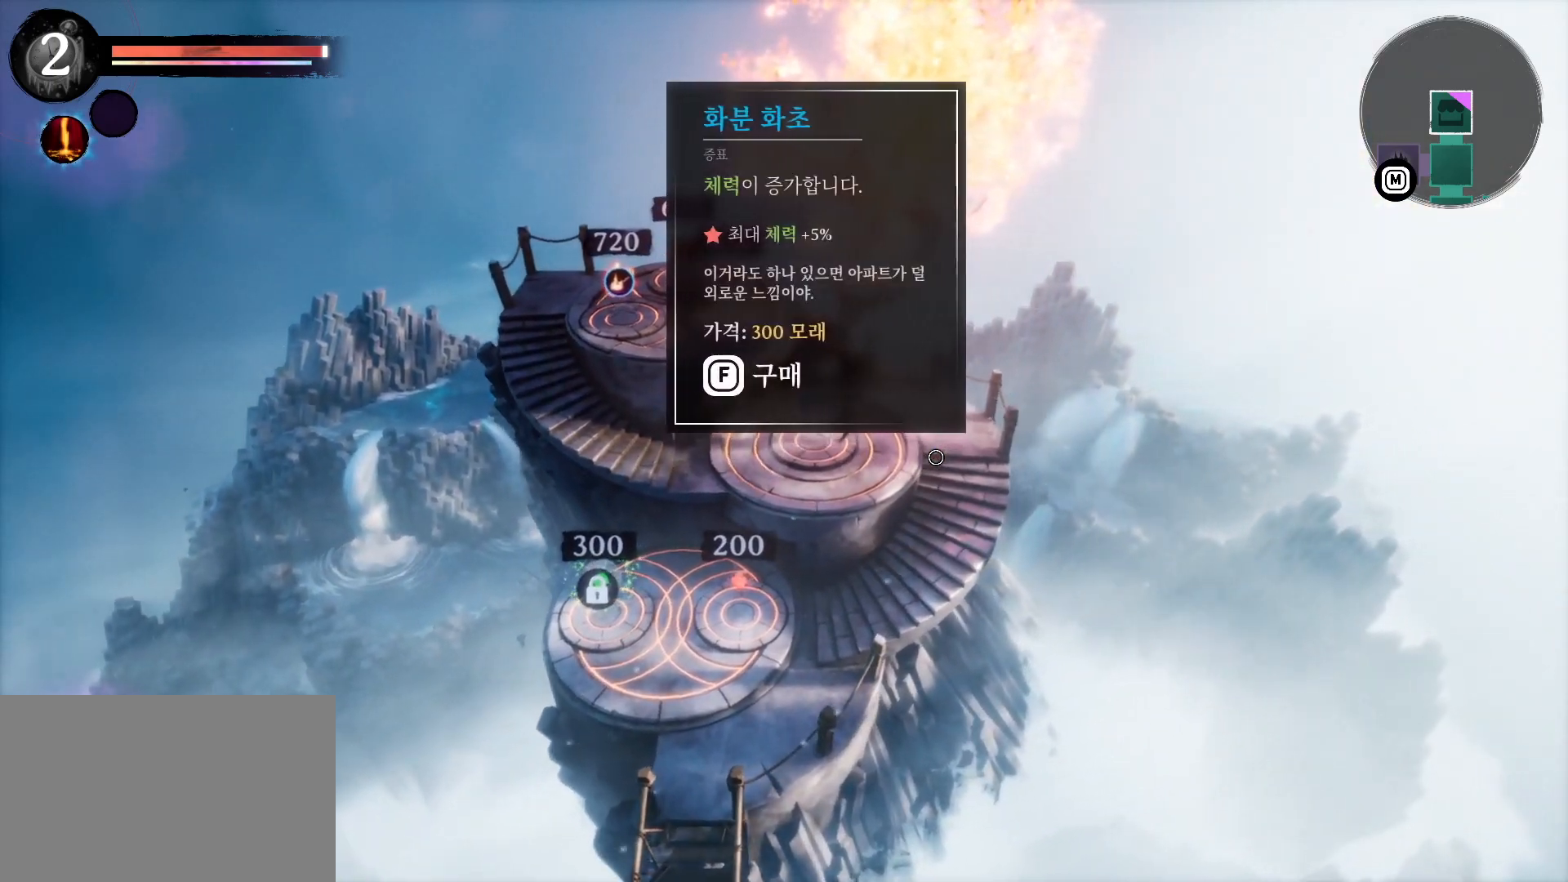
{"keys": ["s"], "events": [[333, "s", "down"], [383, "d", "up"]]}
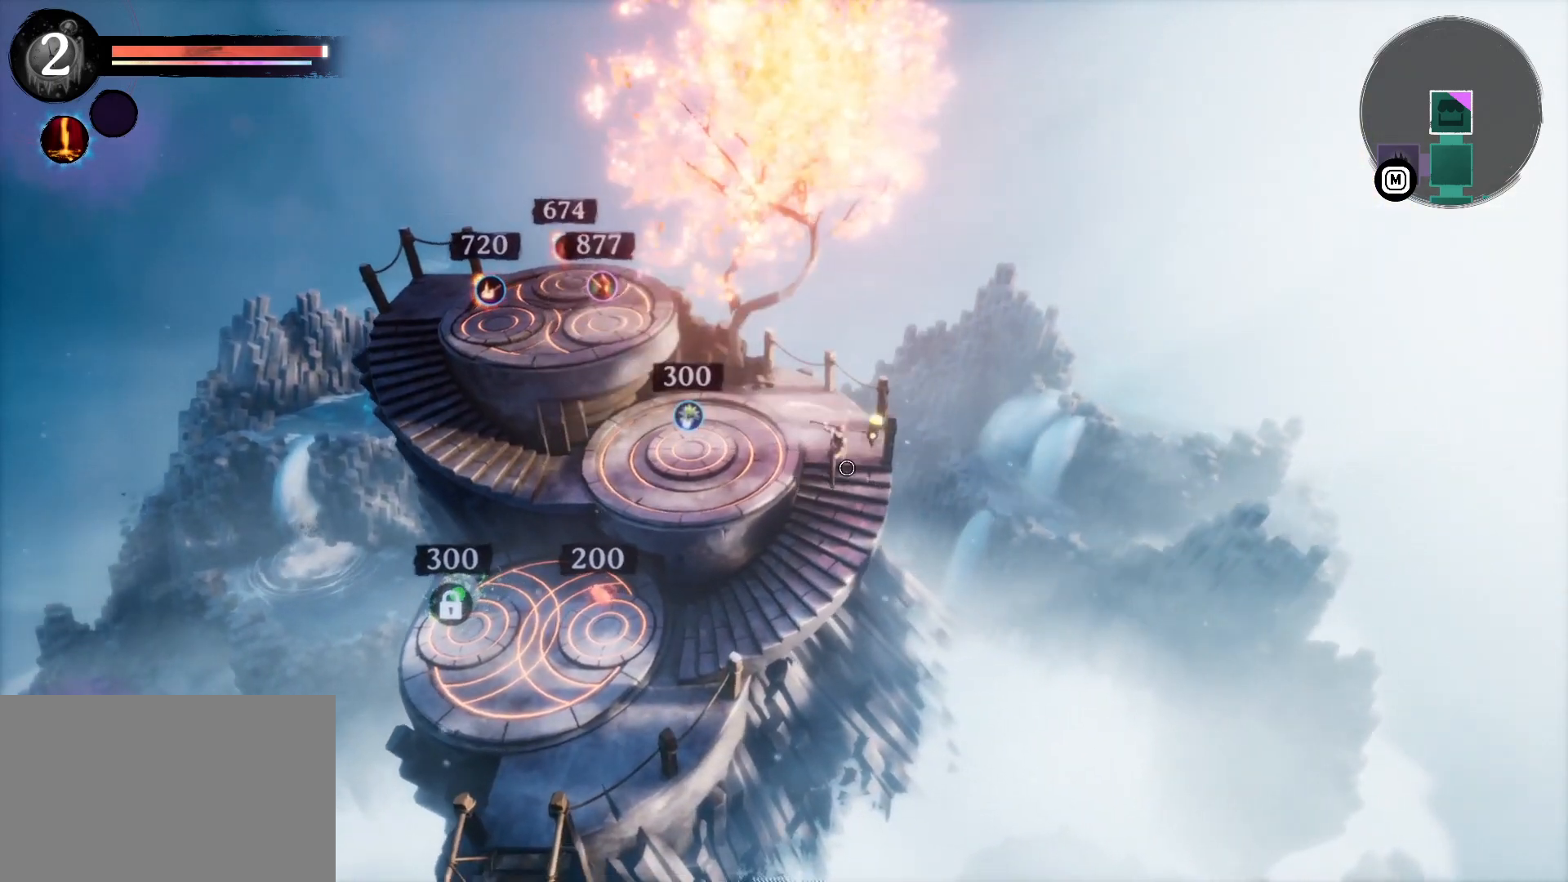
{"keys": ["a", "s"], "events": [[266, "a", "down"]]}
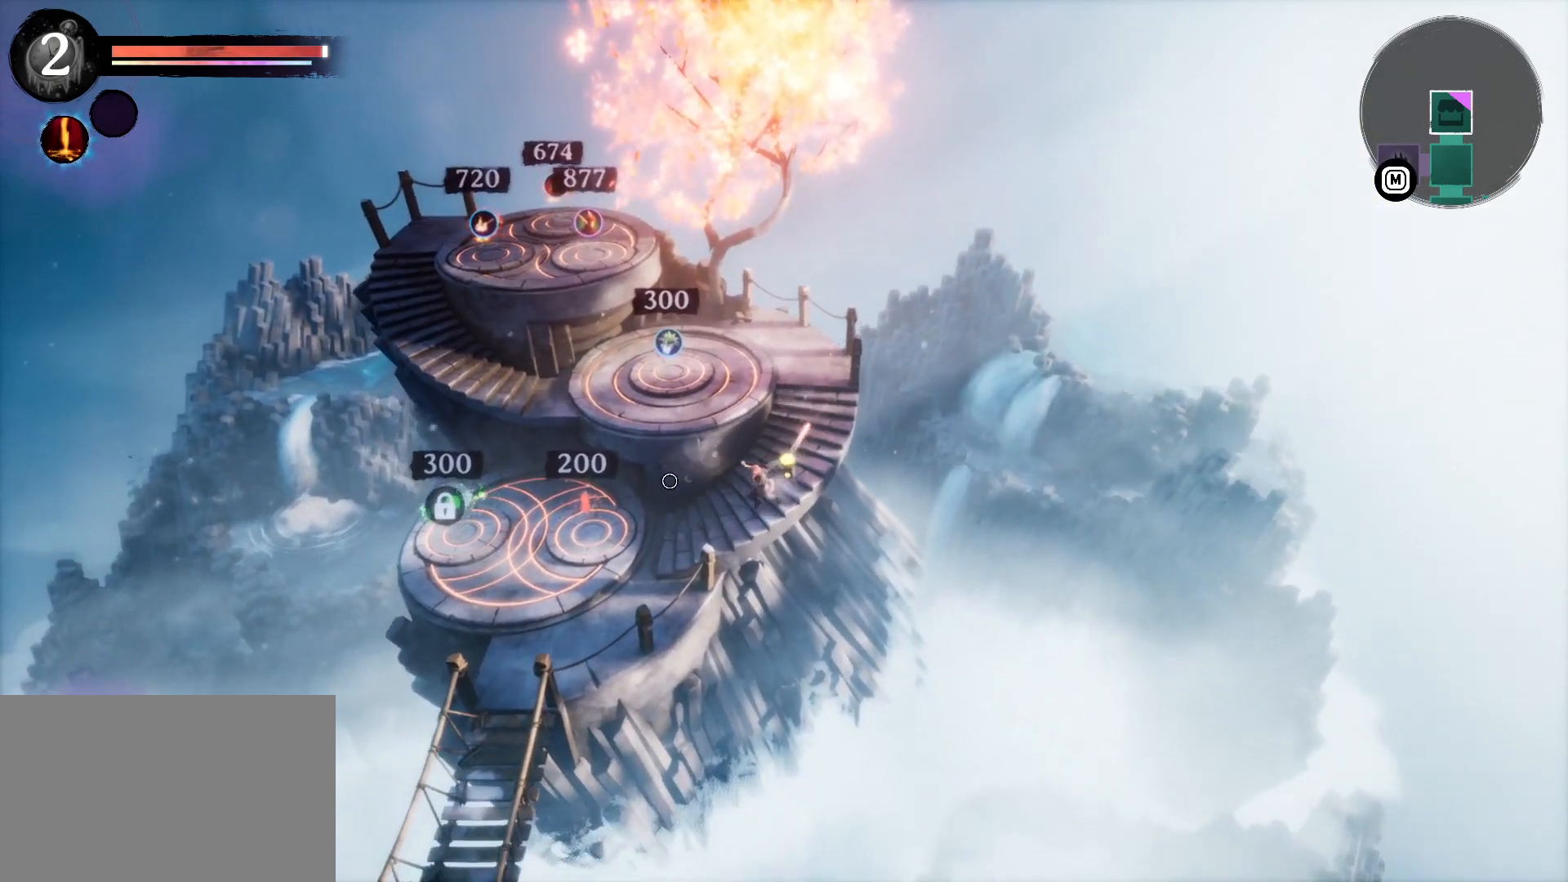
{"keys": ["a", "s"], "events": []}
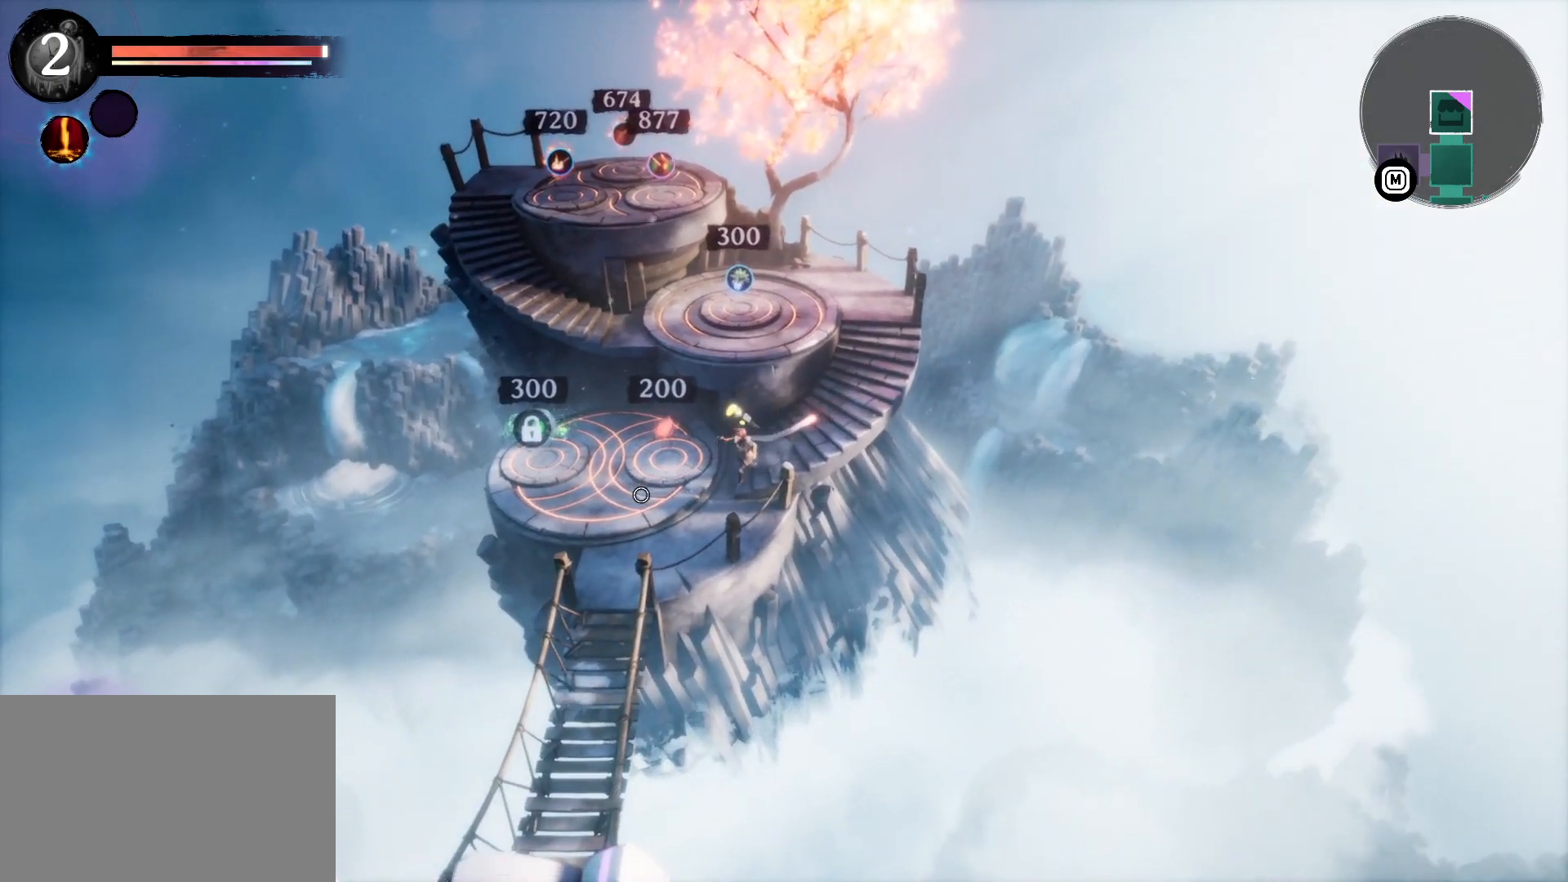
{"keys": ["s"], "events": [[500, "a", "up"]]}
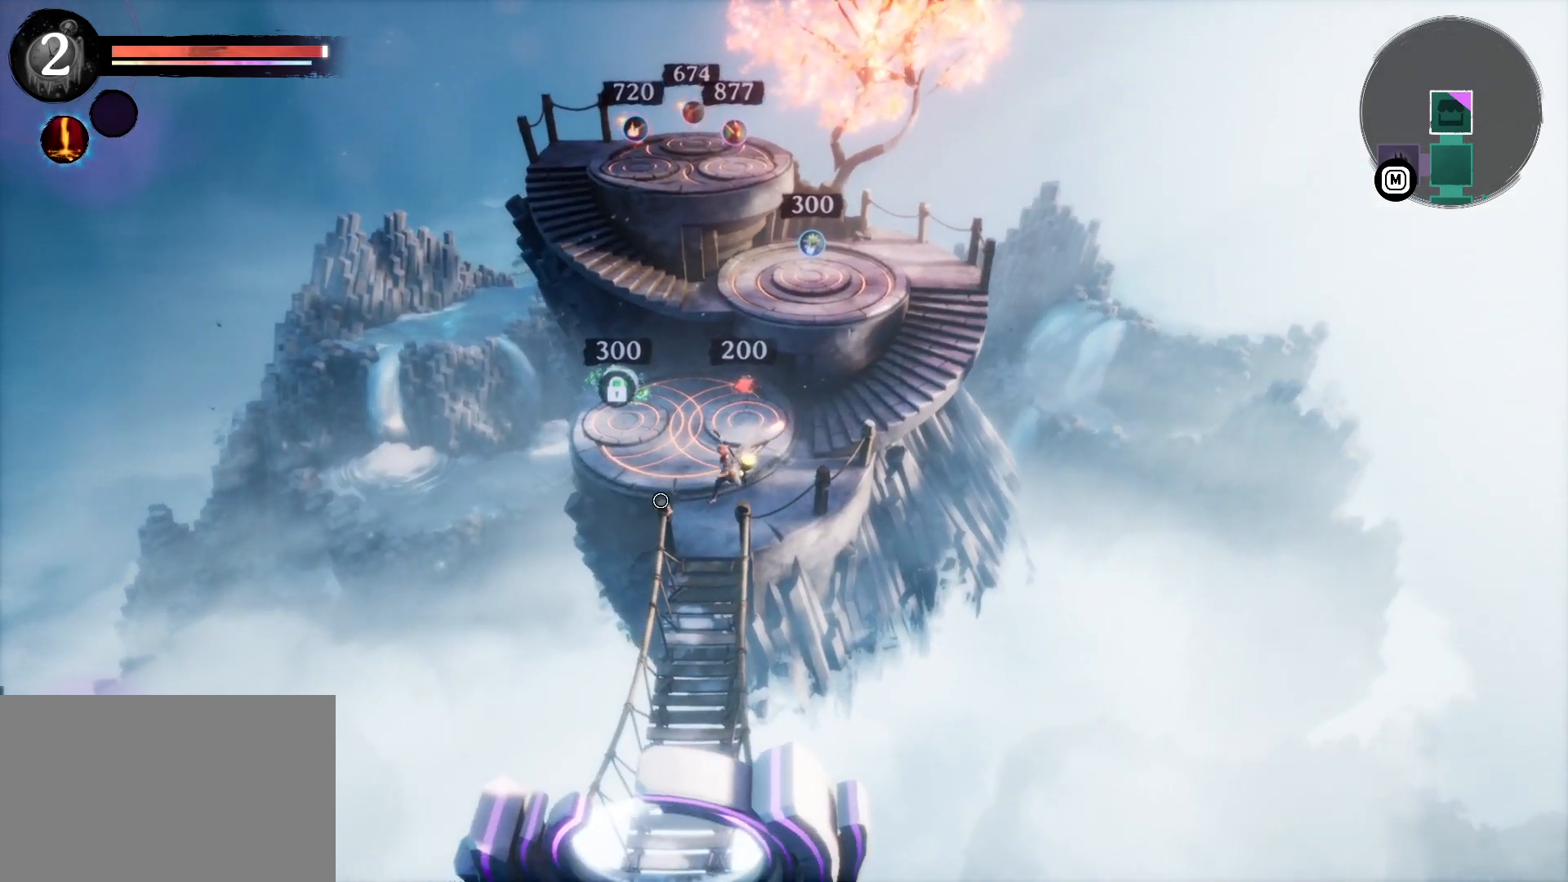
{"keys": ["s"], "events": []}
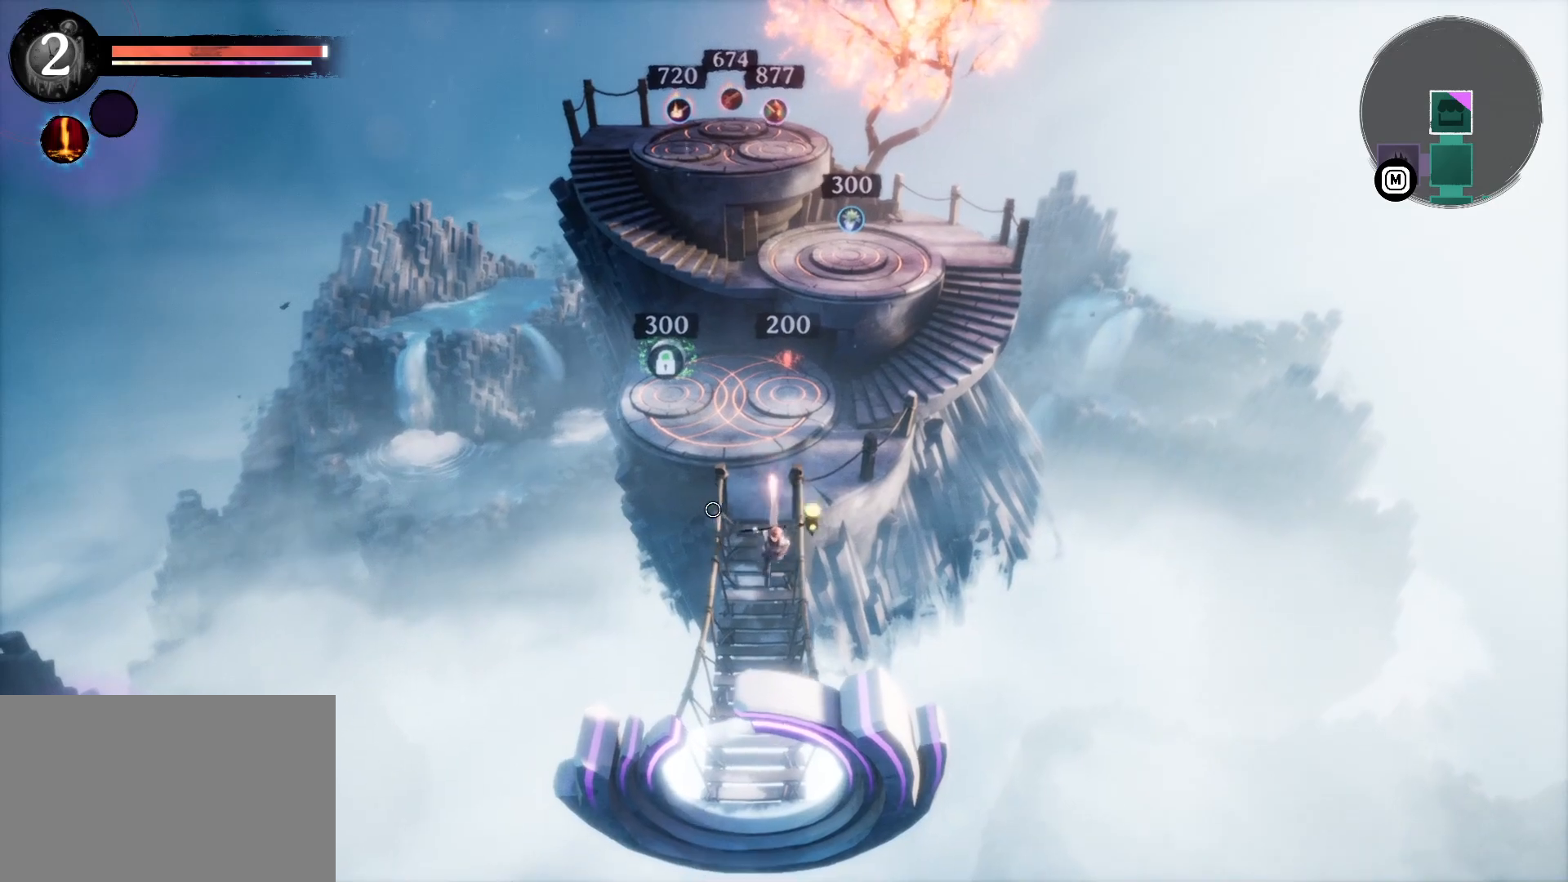
{"keys": ["s"], "events": [[166, "space", "down"], [300, "space", "up"]]}
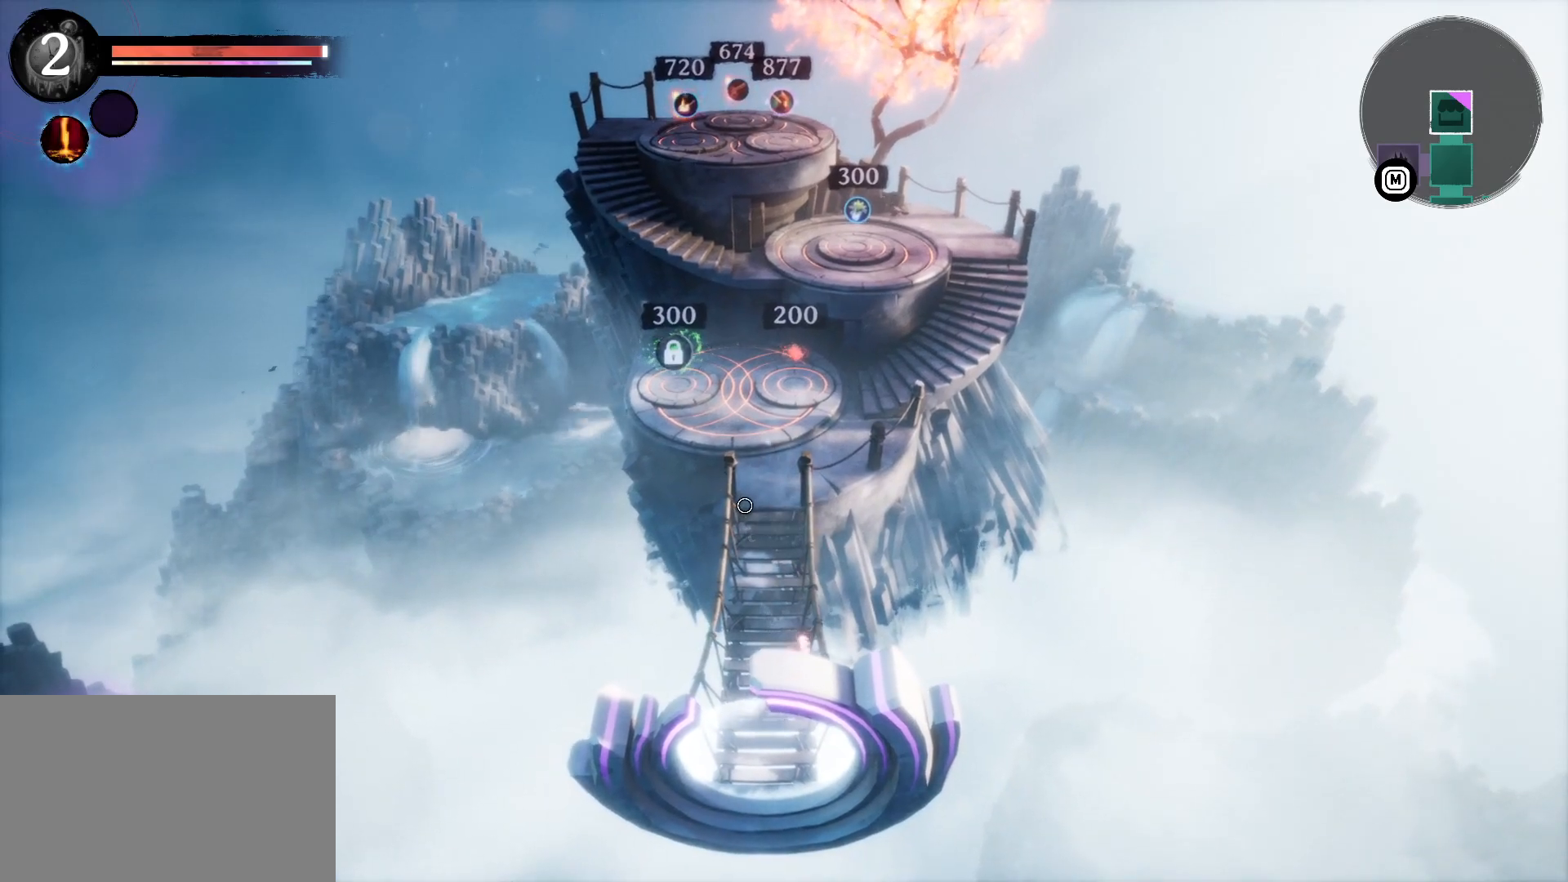
{"keys": ["s"], "events": []}
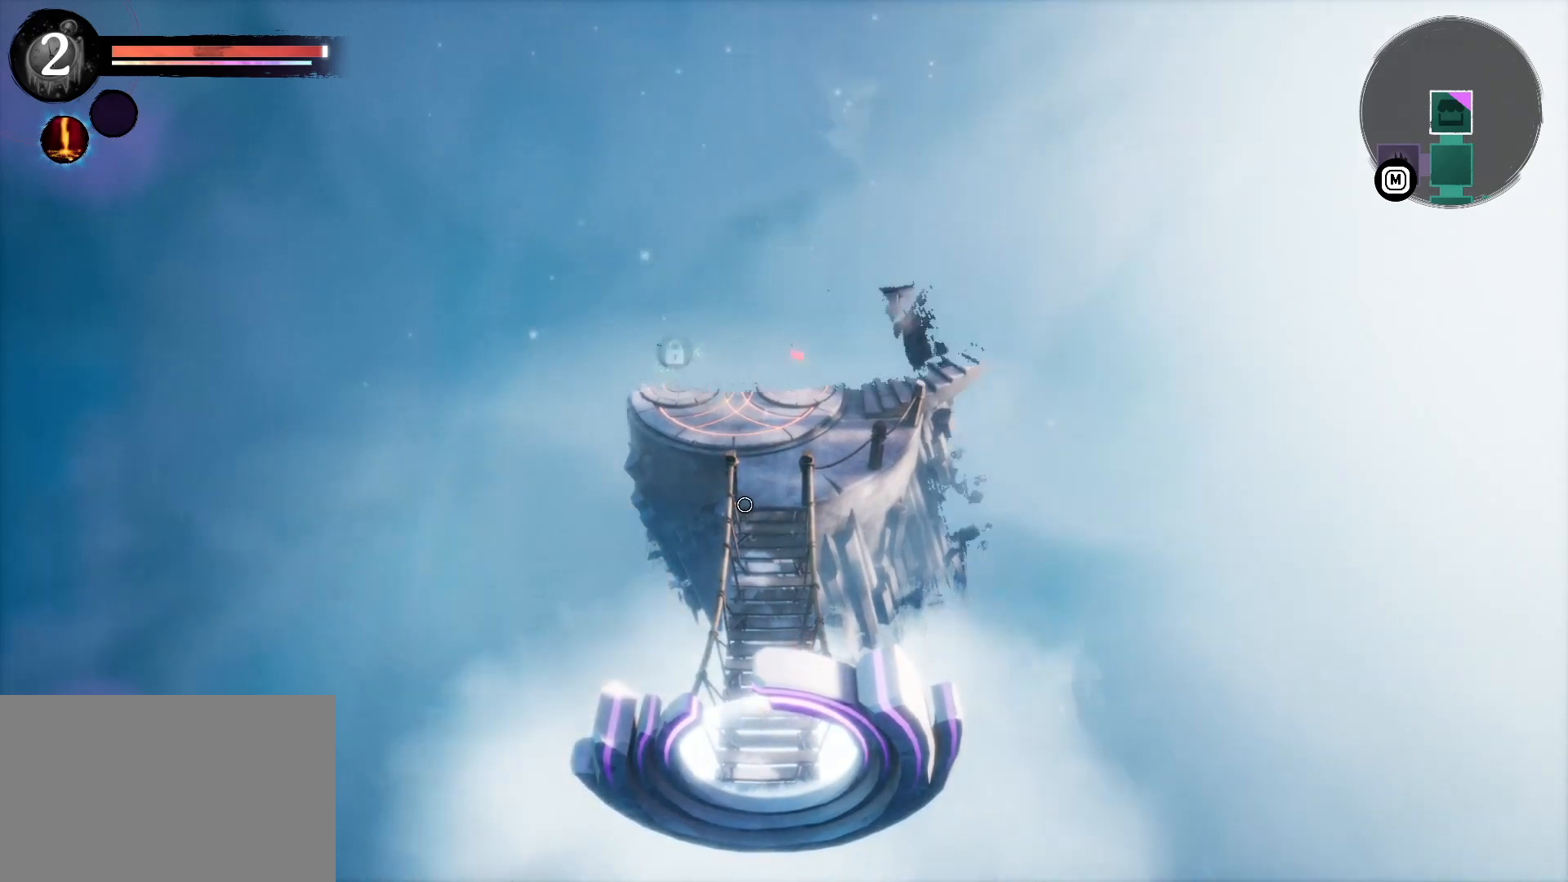
{"keys": ["s"], "events": []}
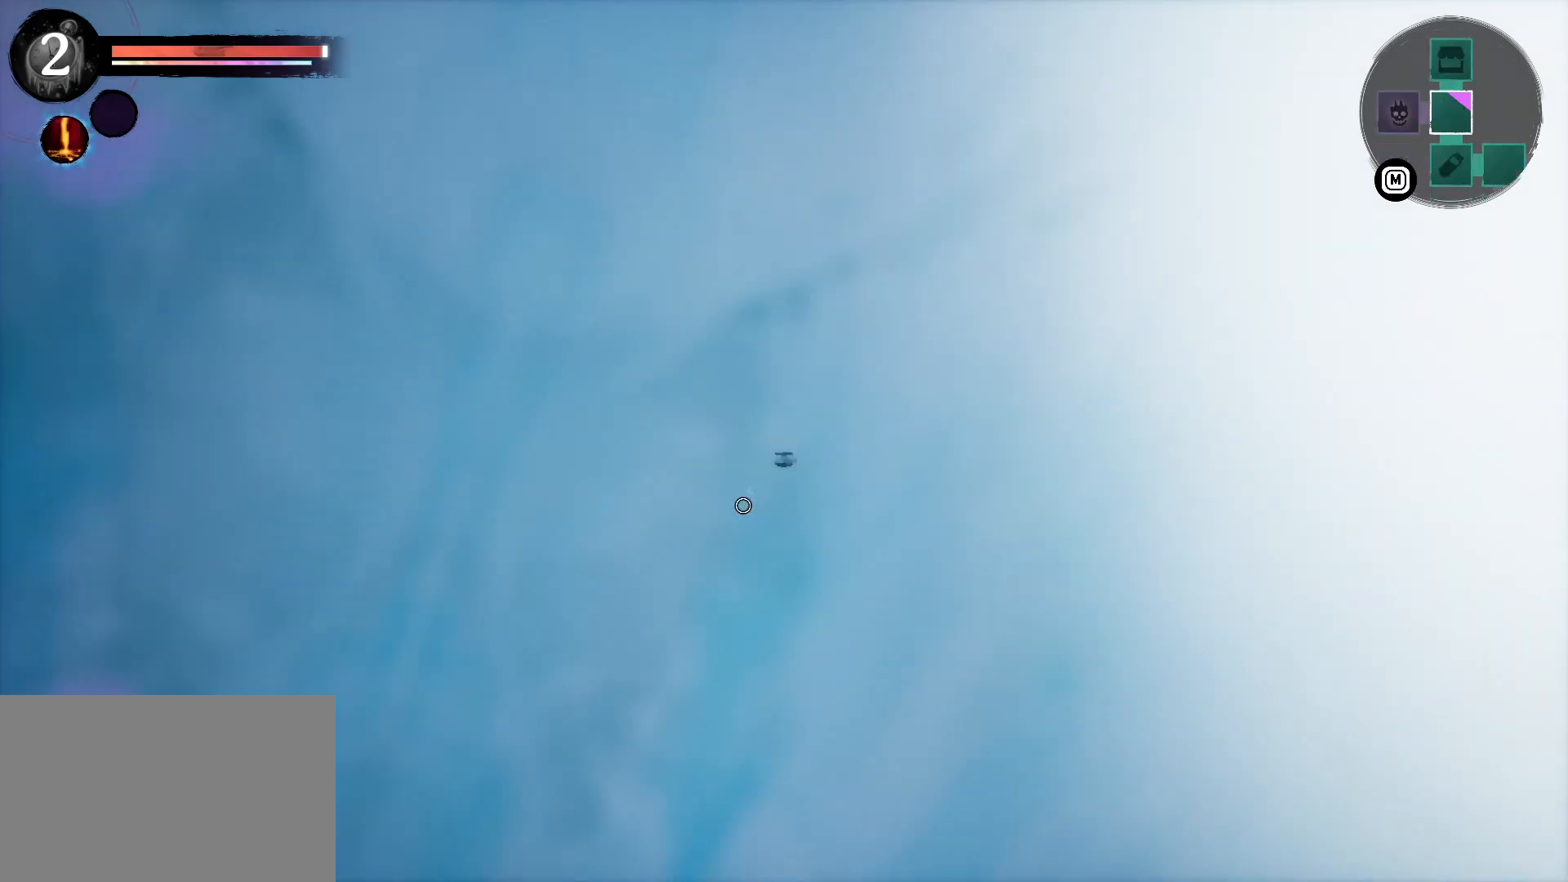
{"keys": ["a", "s"], "events": [[350, "a", "down"]]}